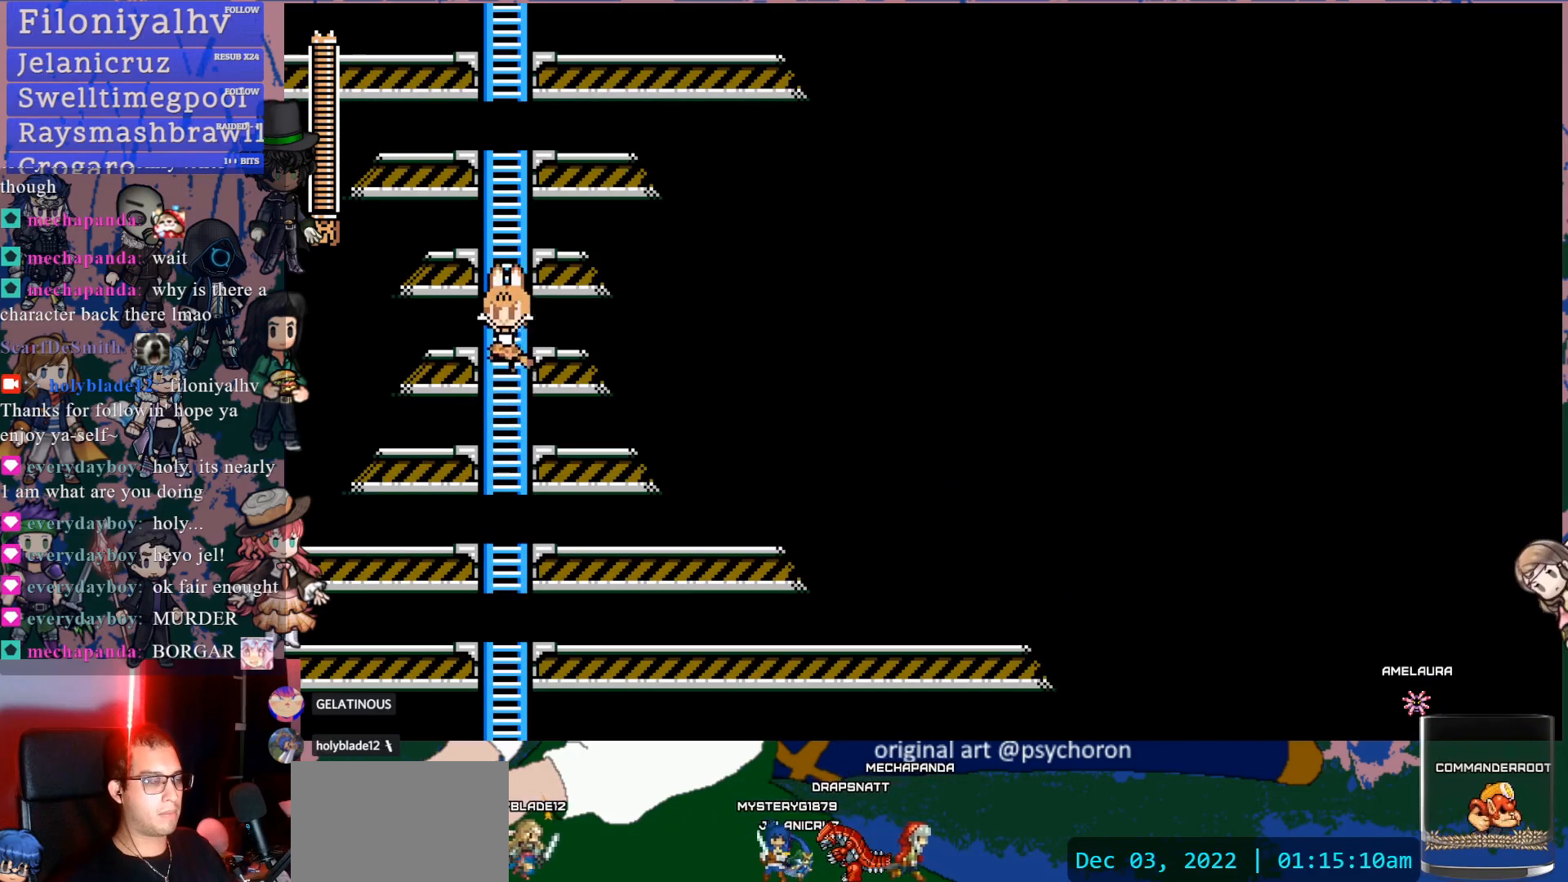
Gameplay with a controller (PlayStation layout); each line is a JSON object with the inputs held at the frame after it (dt_ms = milliseconds from this image to that frame). "events" lists button and stick changes between this image and that frame as [ms after this image, input, new state], when the widget could be followed in between. Not read: L3 R3.
{"dt_ms": 500, "buttons": [], "left_stick": "center", "right_stick": "center", "events": [[217, "DPAD_UP", "down"], [283, "CROSS", "up"], [500, "DPAD_UP", "up"]]}
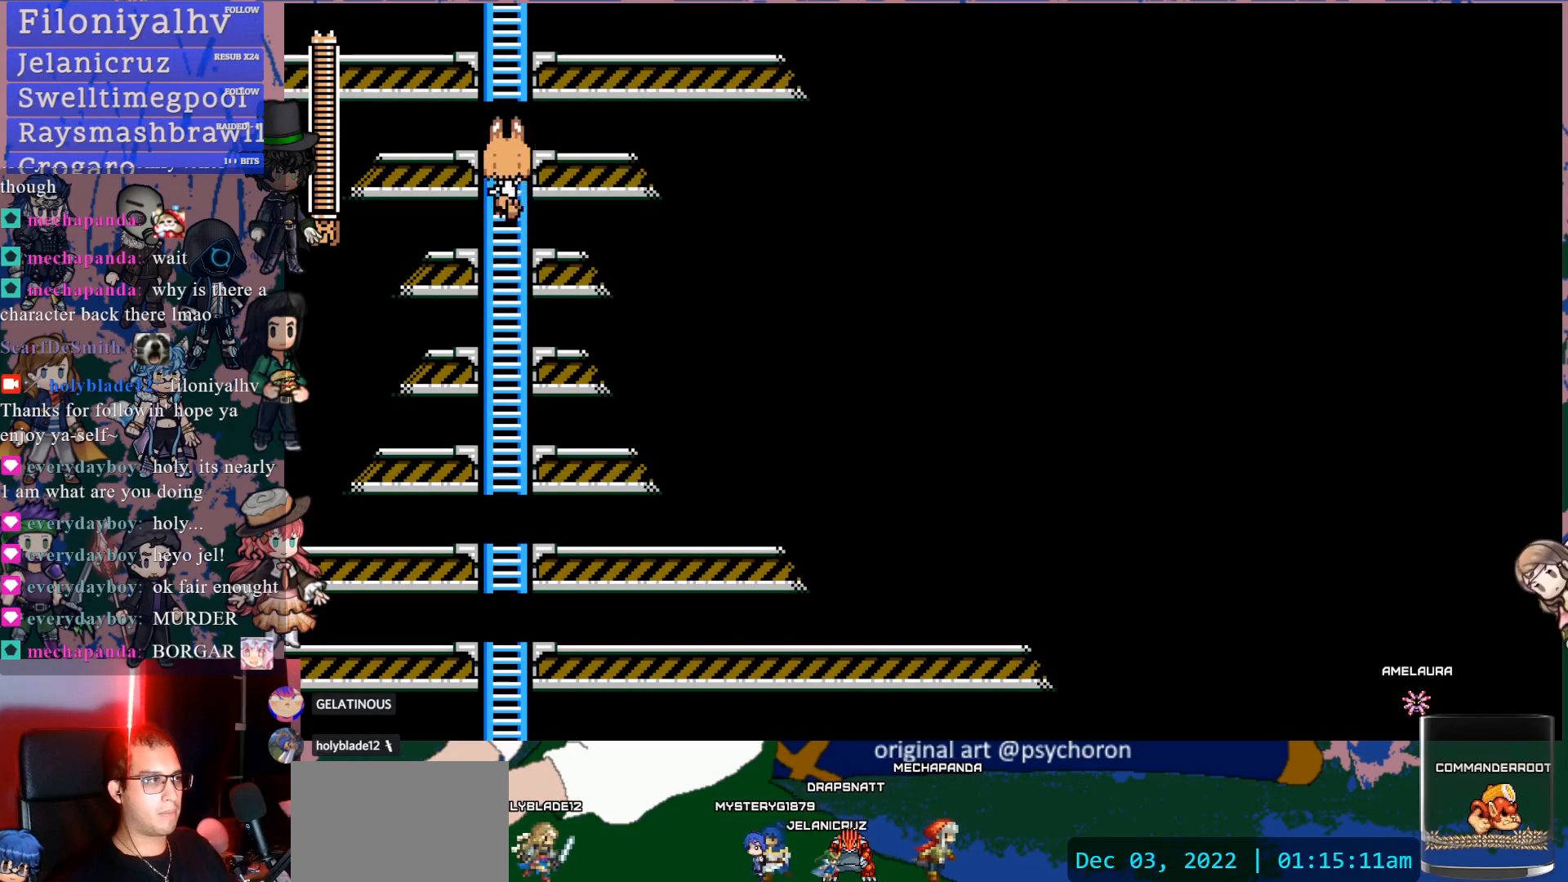
{"dt_ms": 500, "buttons": ["DPAD_UP"], "left_stick": "center", "right_stick": "center", "events": [[50, "CROSS", "down"], [283, "DPAD_UP", "down"], [367, "CROSS", "up"]]}
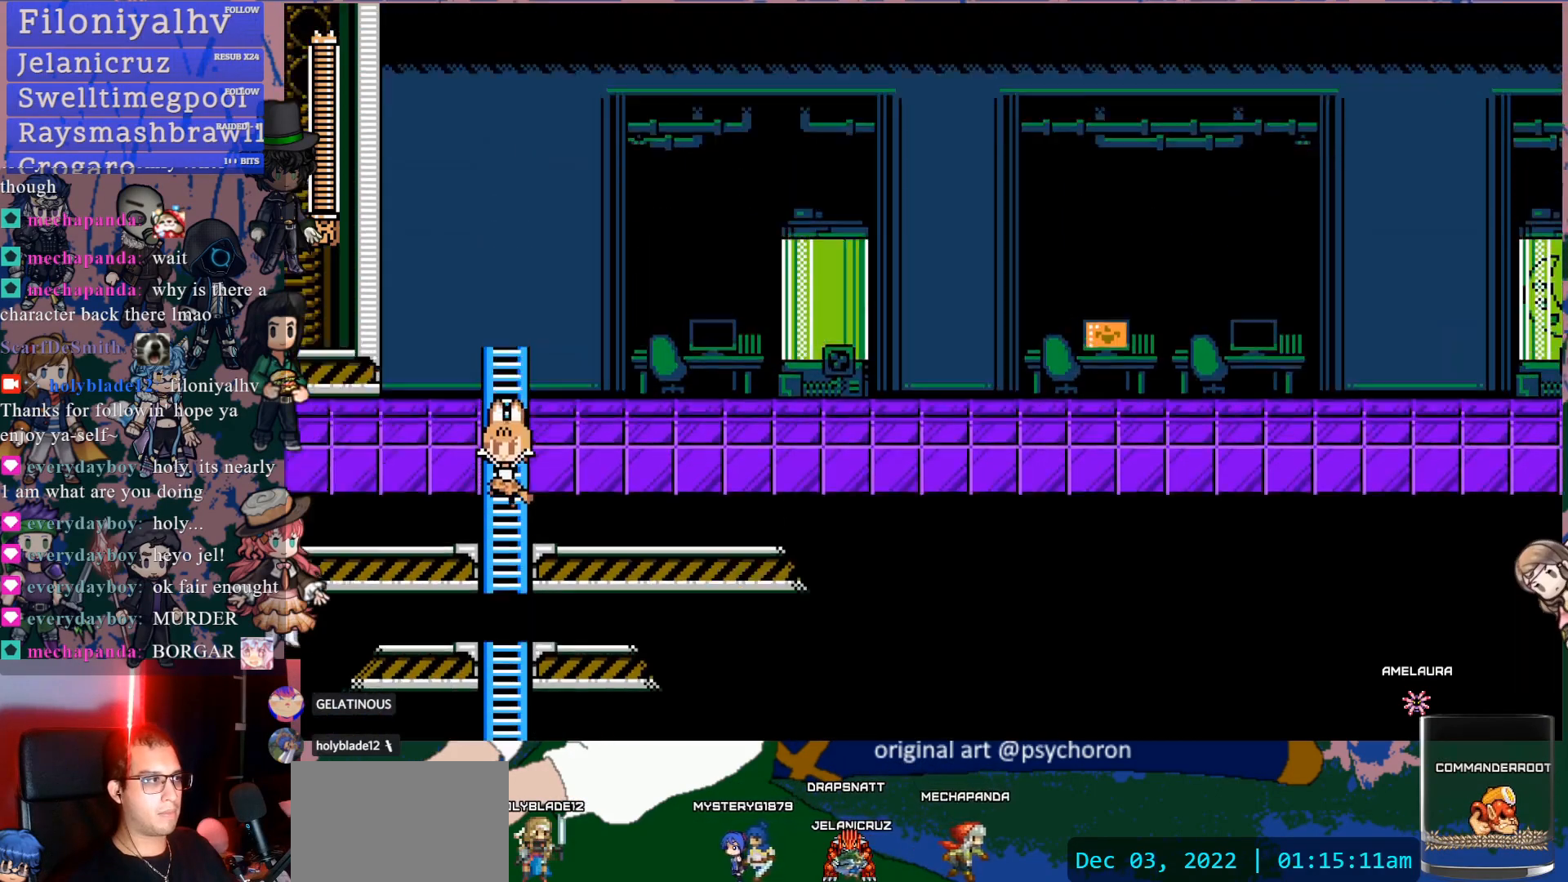
{"dt_ms": 500, "buttons": ["CROSS"], "left_stick": "center", "right_stick": "center", "events": [[417, "DPAD_UP", "up"], [467, "CROSS", "down"]]}
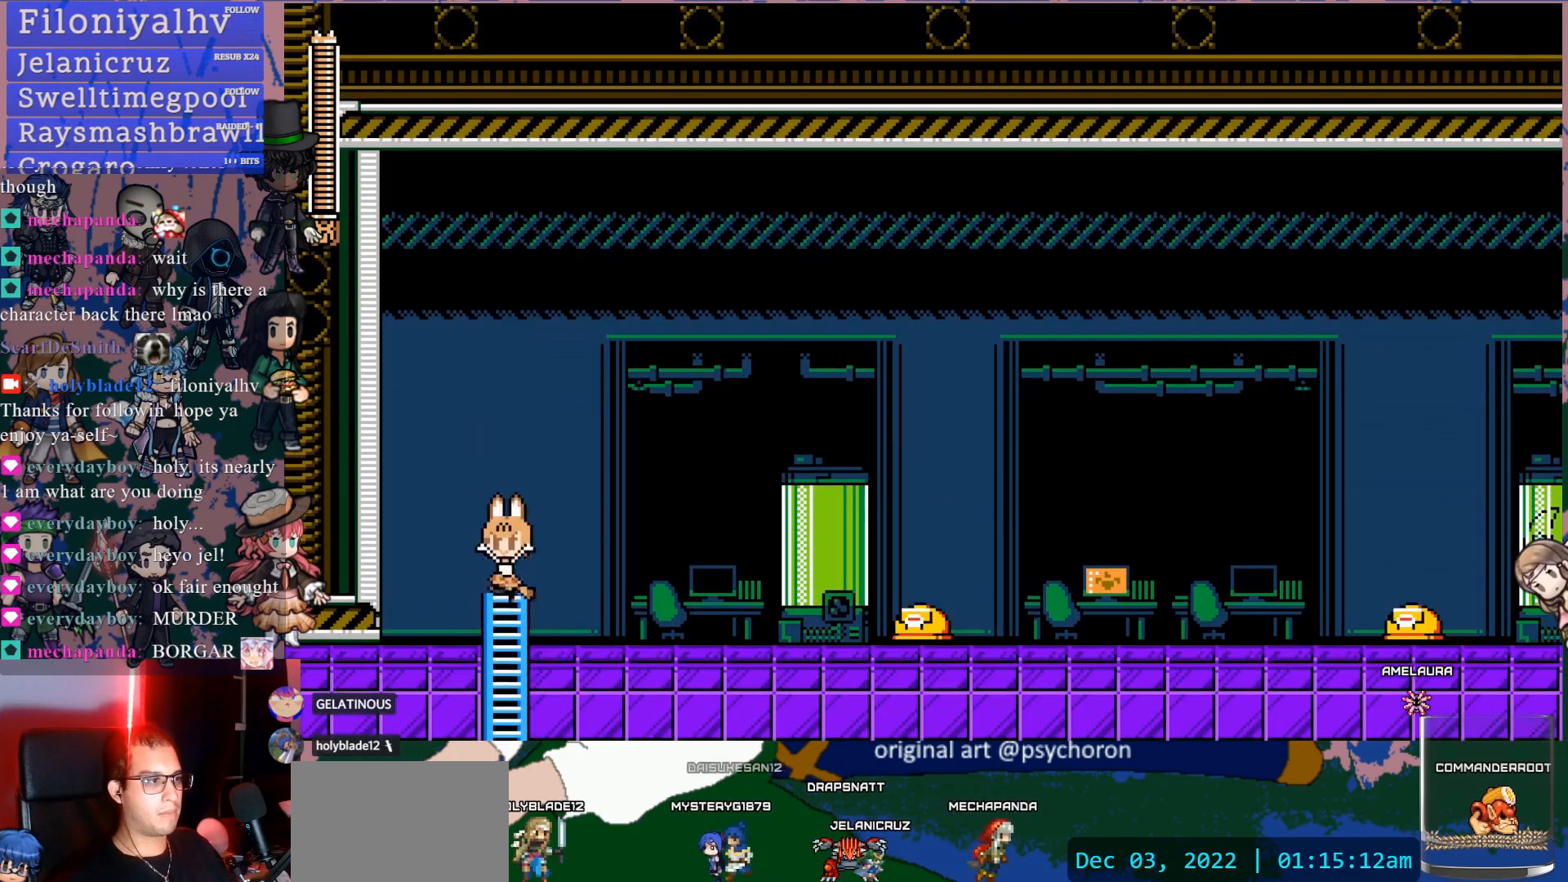
{"dt_ms": 500, "buttons": ["SQUARE"], "left_stick": "center", "right_stick": "center", "events": [[33, "DPAD_RIGHT", "down"], [83, "CROSS", "up"], [383, "DPAD_RIGHT", "up"], [433, "SQUARE", "down"]]}
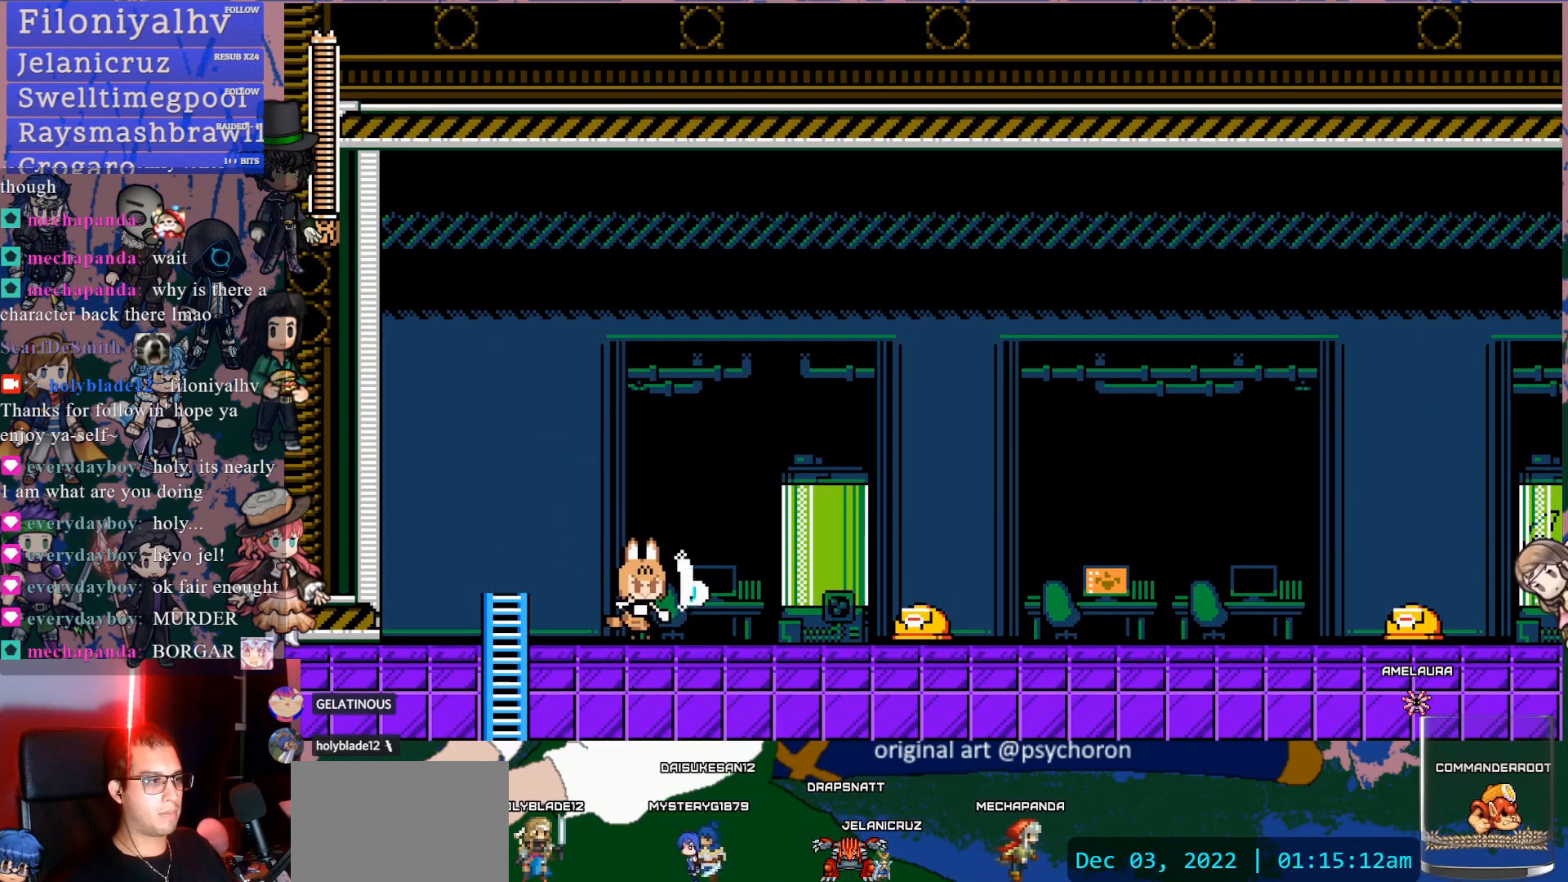
{"dt_ms": 500, "buttons": ["DPAD_RIGHT"], "left_stick": "center", "right_stick": "center", "events": [[17, "SQUARE", "up"], [367, "DPAD_RIGHT", "down"]]}
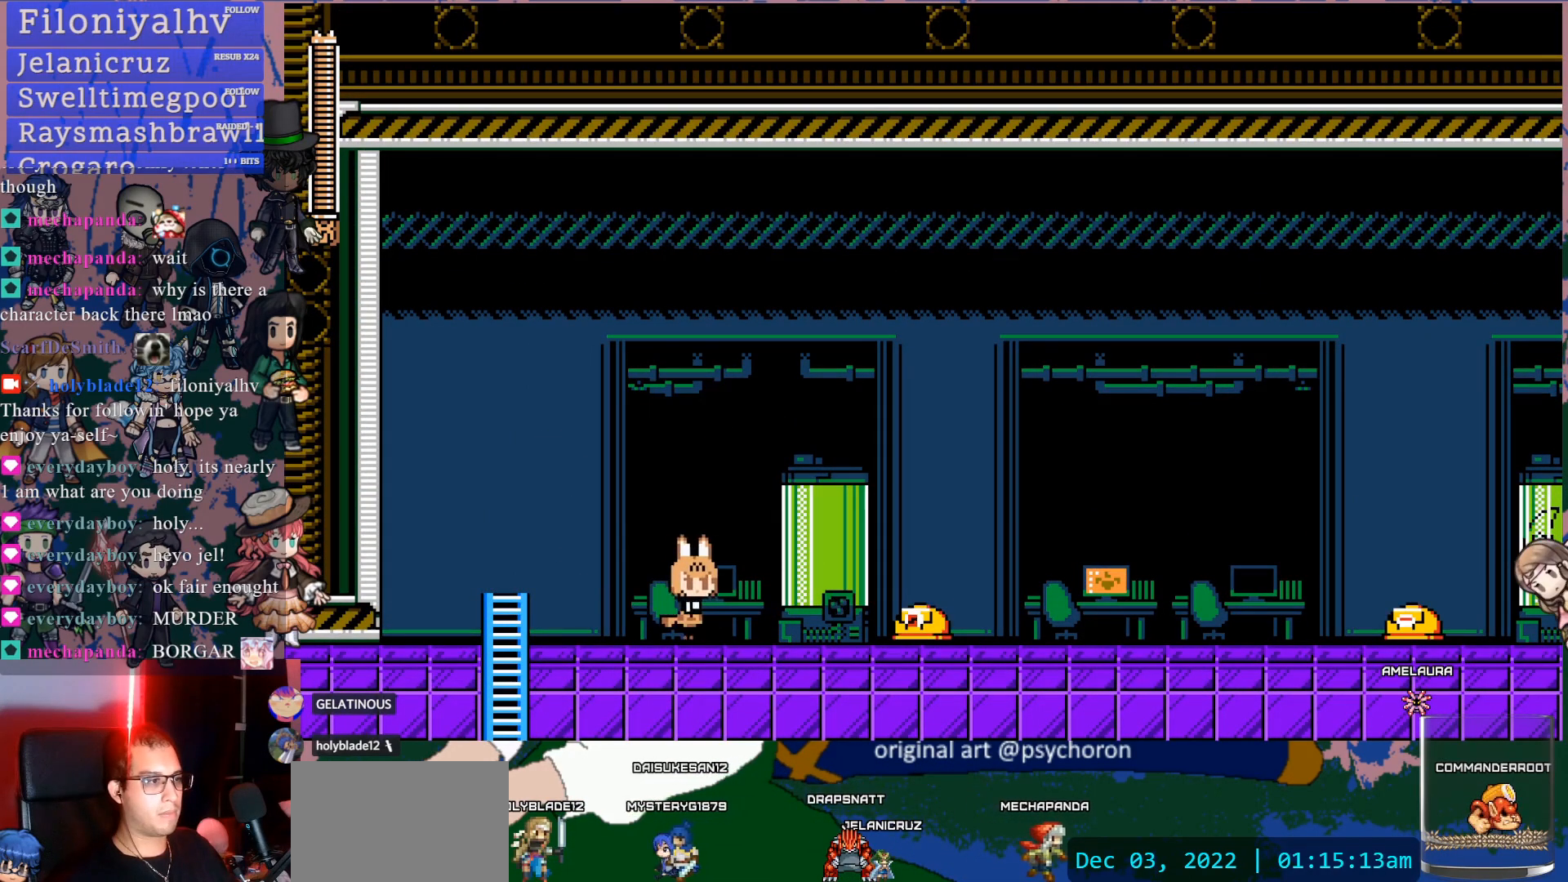
{"dt_ms": 500, "buttons": ["DPAD_DOWN", "DPAD_RIGHT"], "left_stick": "center", "right_stick": "center", "events": [[50, "DPAD_RIGHT", "up"], [167, "DPAD_RIGHT", "down"], [200, "DPAD_DOWN", "down"], [283, "CROSS", "down"], [483, "CROSS", "up"]]}
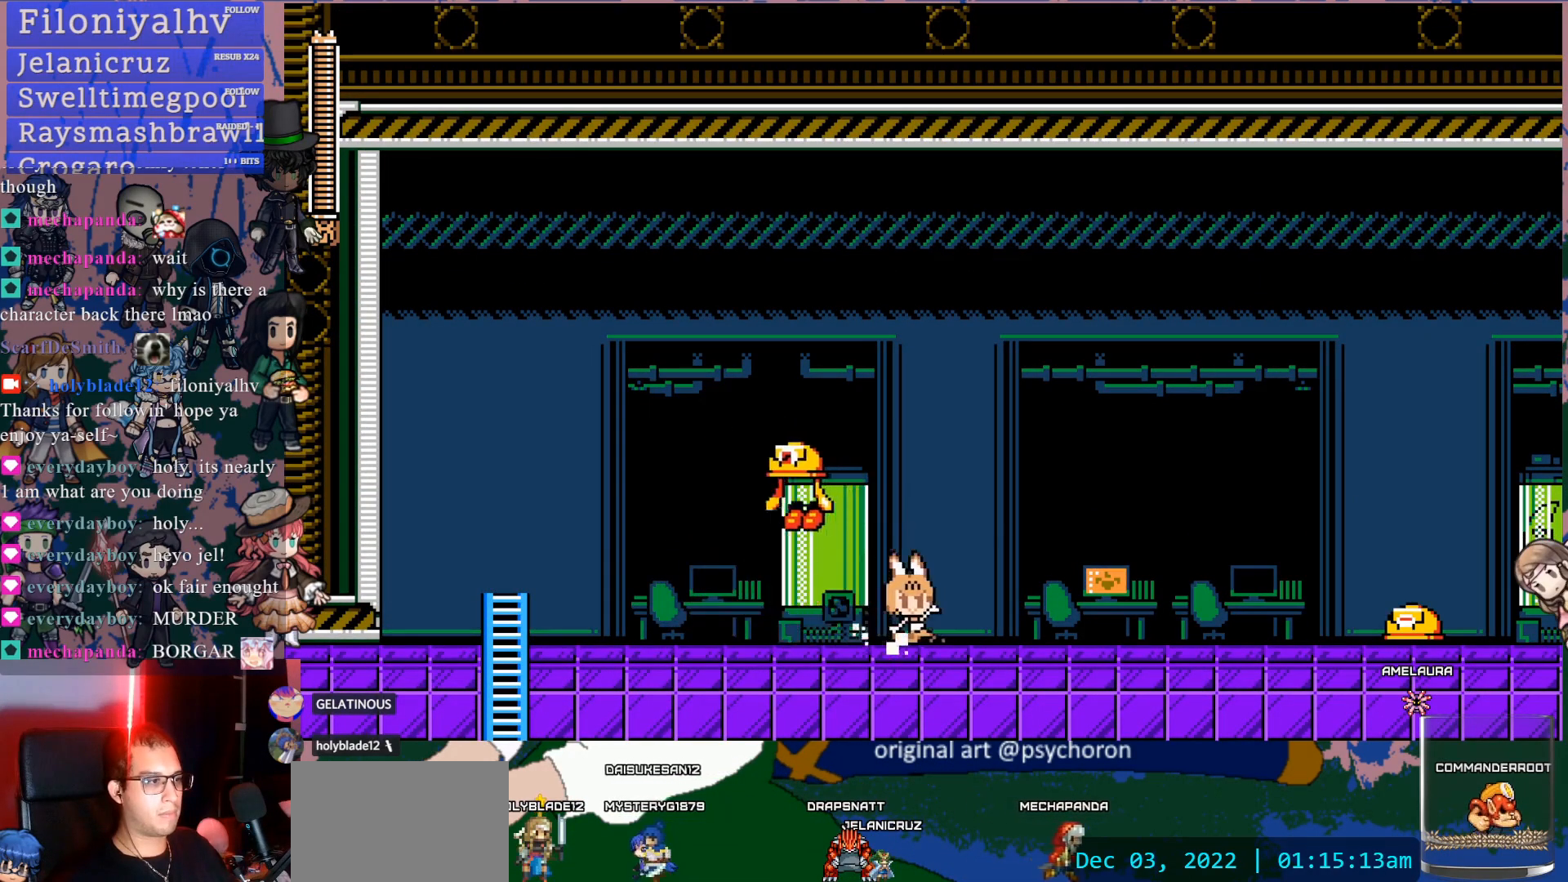
{"dt_ms": 500, "buttons": [], "left_stick": "center", "right_stick": "center", "events": [[67, "DPAD_DOWN", "up"], [250, "SQUARE", "down"], [317, "SQUARE", "up"], [400, "DPAD_RIGHT", "up"]]}
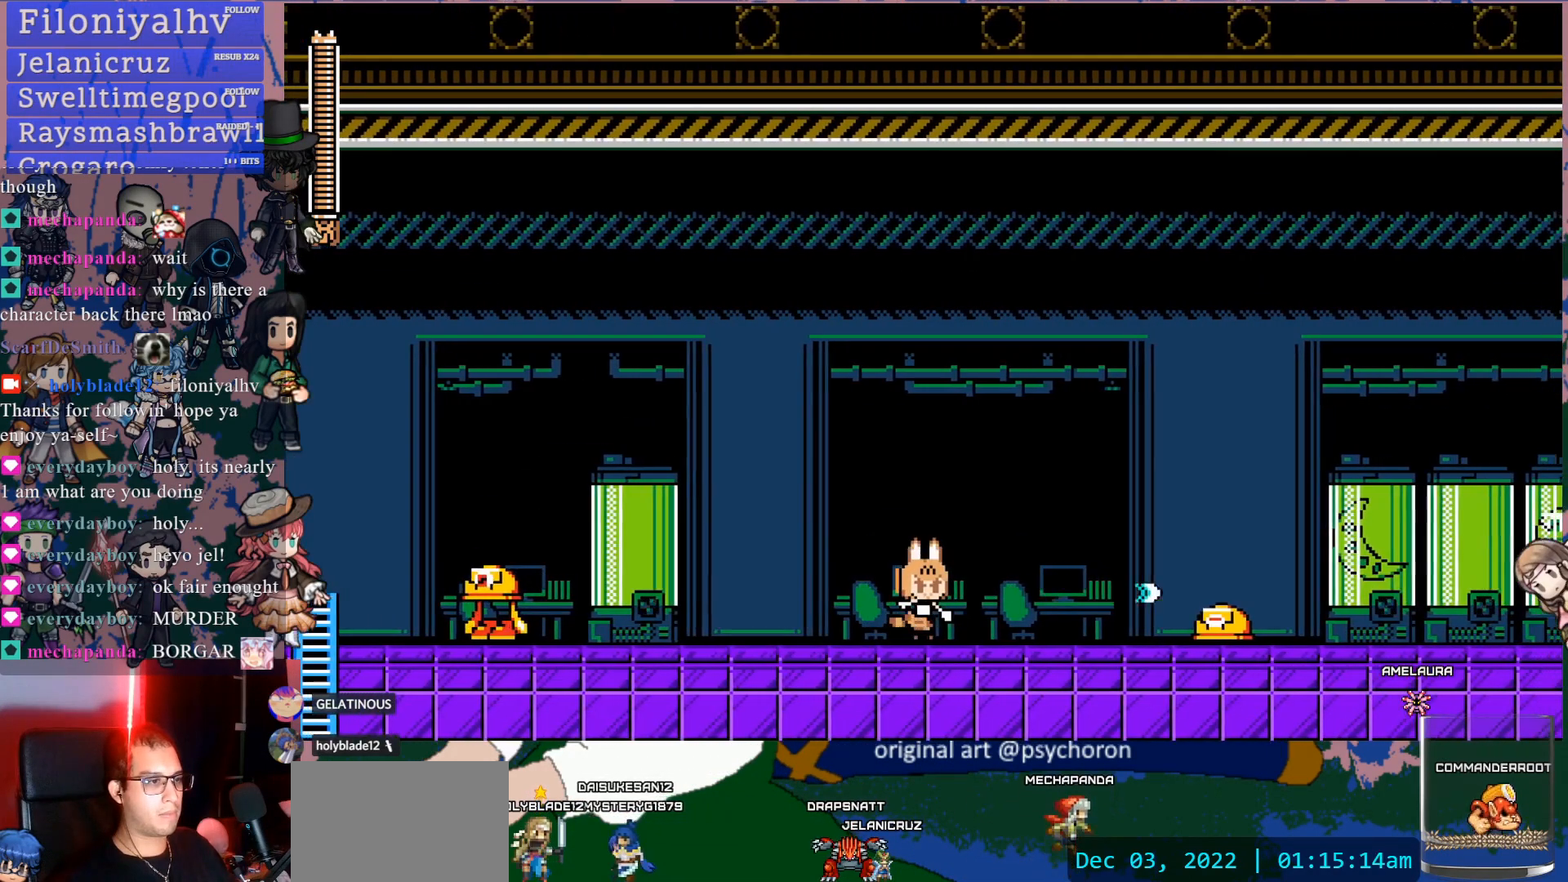
{"dt_ms": 500, "buttons": ["DPAD_RIGHT"], "left_stick": "center", "right_stick": "center", "events": [[117, "DPAD_RIGHT", "down"], [300, "DPAD_RIGHT", "up"], [483, "DPAD_RIGHT", "down"]]}
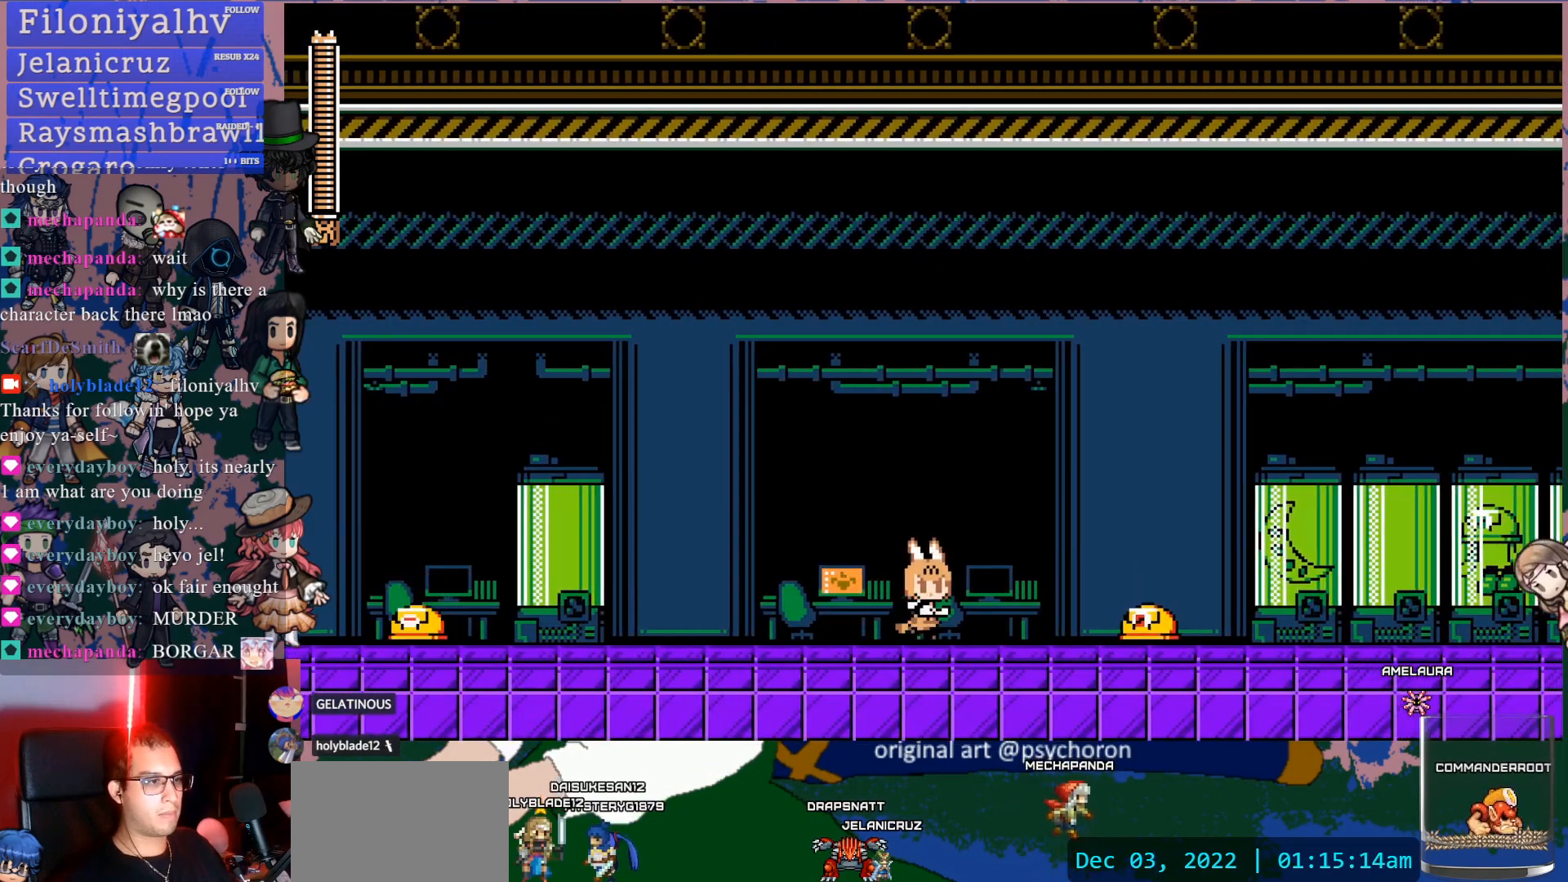
{"dt_ms": 500, "buttons": ["DPAD_RIGHT"], "left_stick": "center", "right_stick": "center", "events": [[50, "DPAD_DOWN", "down"], [100, "CROSS", "down"], [333, "CROSS", "up"], [367, "DPAD_DOWN", "up"]]}
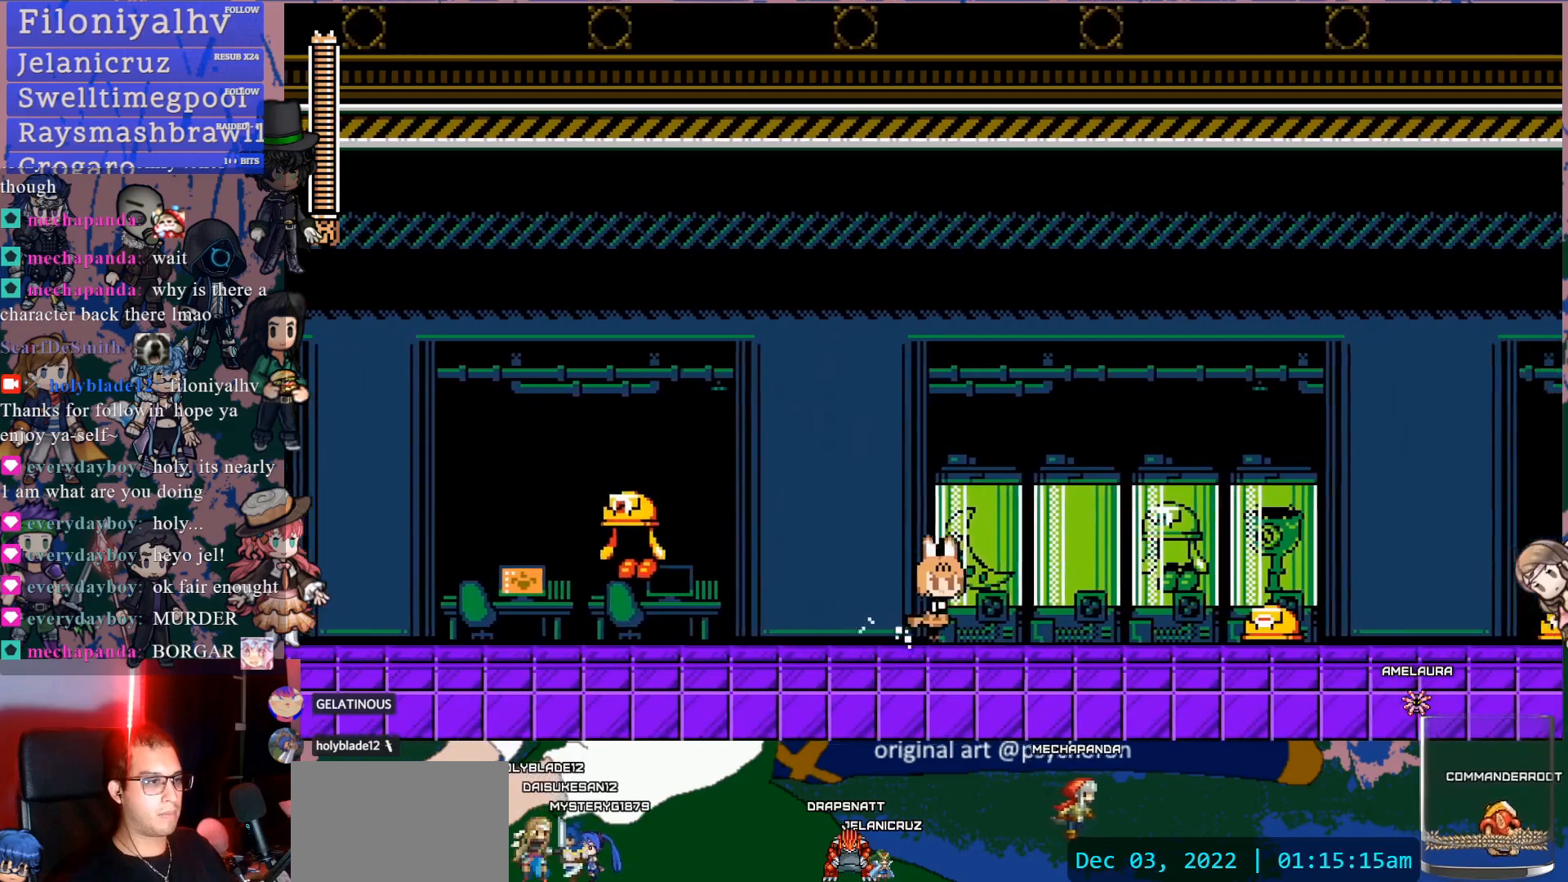
{"dt_ms": 500, "buttons": [], "left_stick": "center", "right_stick": "center", "events": [[67, "DPAD_RIGHT", "up"], [83, "SQUARE", "down"], [183, "SQUARE", "up"]]}
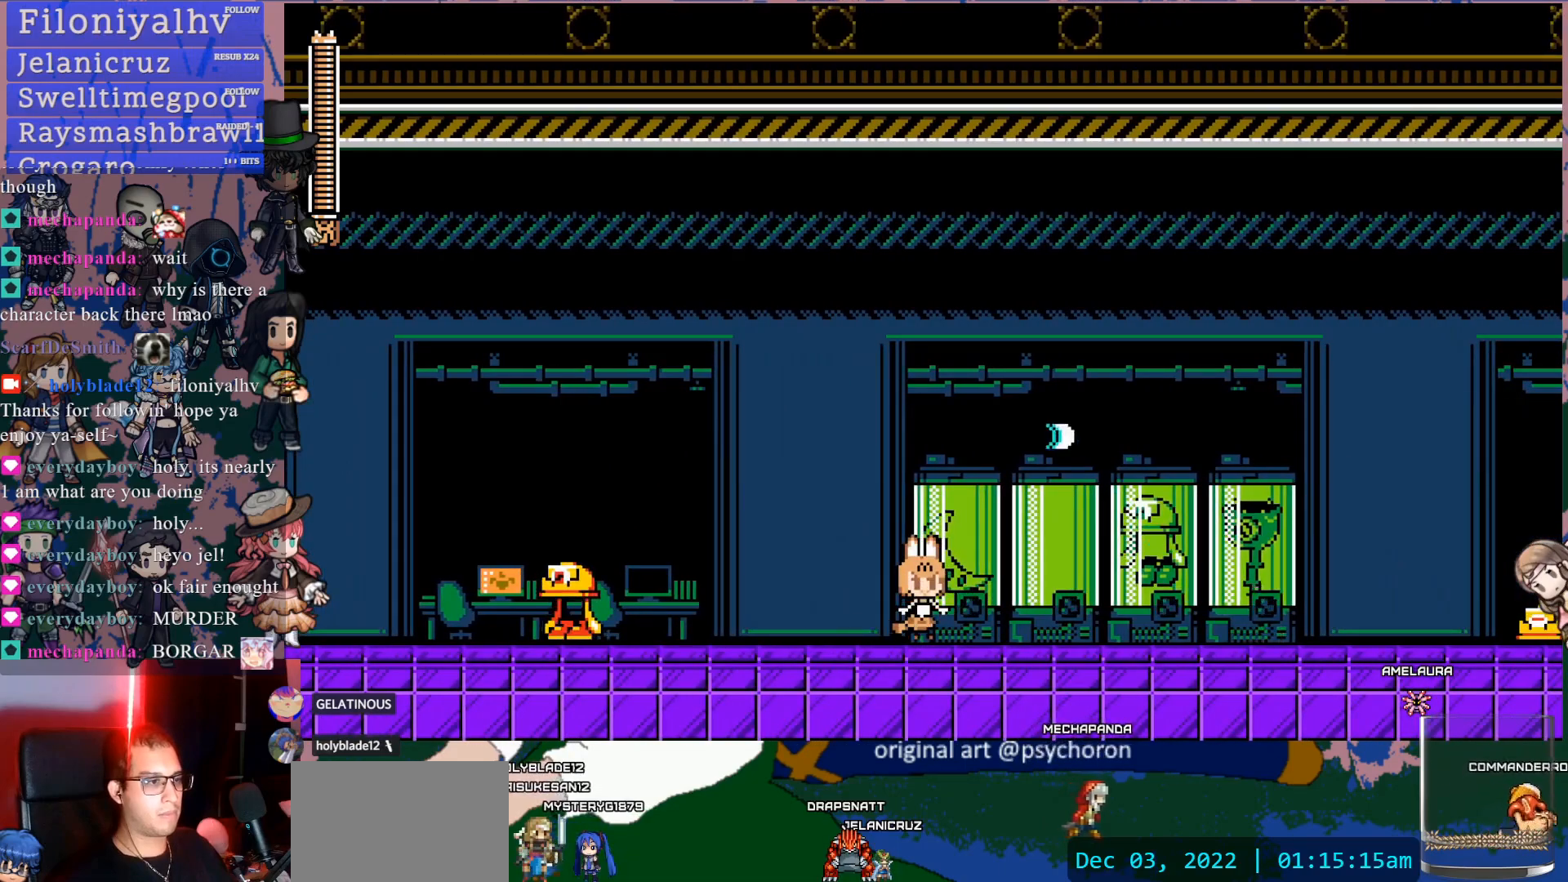
{"dt_ms": 500, "buttons": ["CROSS", "DPAD_DOWN", "DPAD_RIGHT"], "left_stick": "center", "right_stick": "center", "events": [[33, "DPAD_RIGHT", "down"], [233, "DPAD_RIGHT", "up"], [300, "DPAD_RIGHT", "down"], [333, "DPAD_DOWN", "down"], [367, "CROSS", "down"]]}
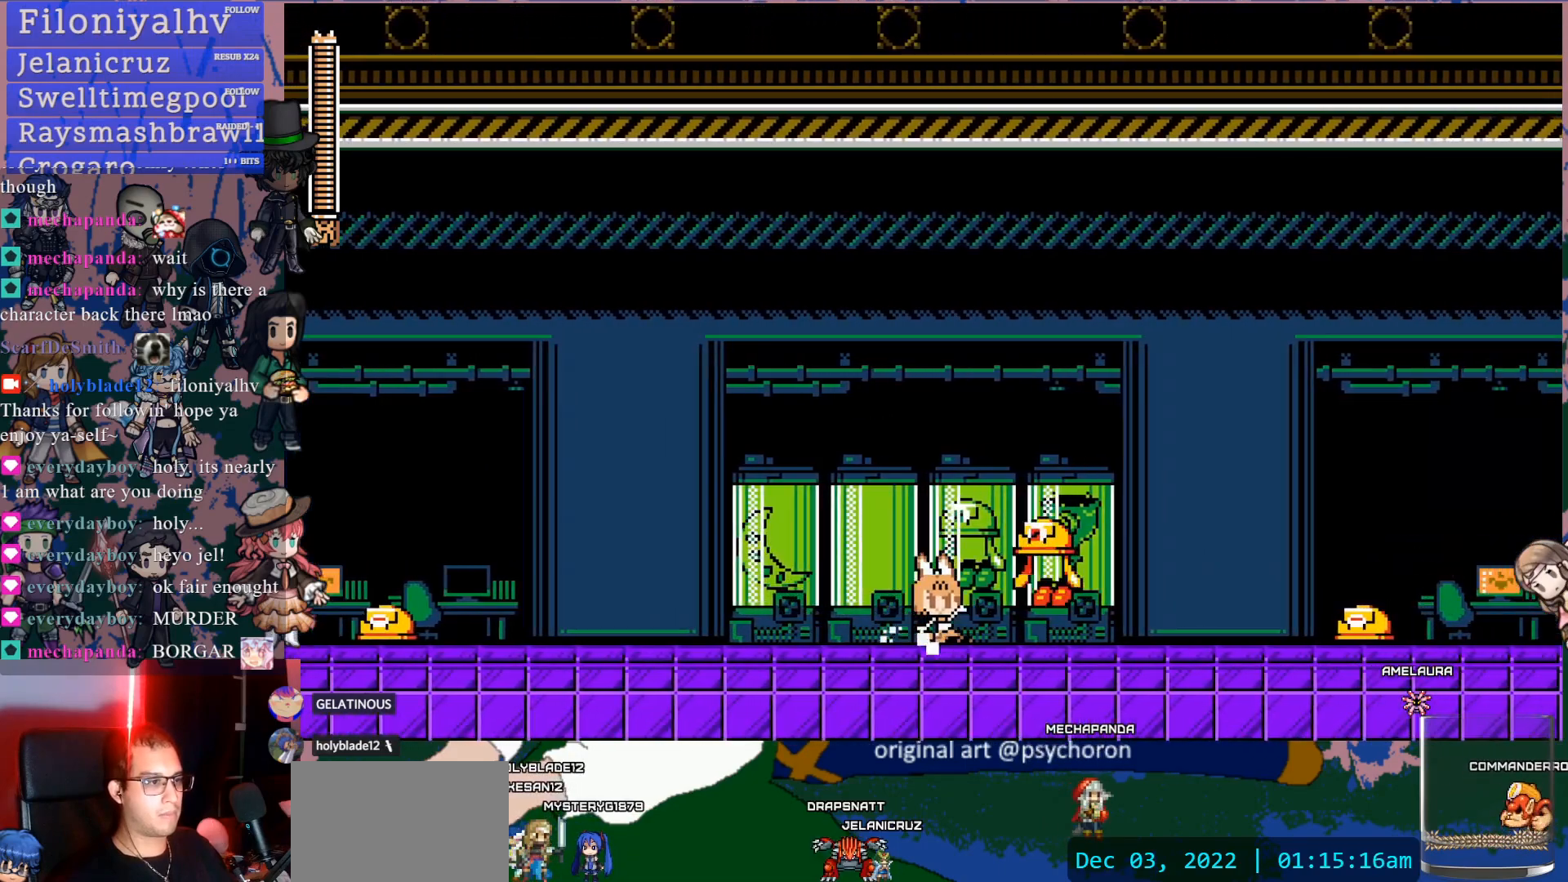
{"dt_ms": 500, "buttons": [], "left_stick": "center", "right_stick": "center", "events": [[83, "CROSS", "up"], [150, "DPAD_DOWN", "up"], [217, "DPAD_RIGHT", "up"], [333, "SQUARE", "down"], [450, "SQUARE", "up"]]}
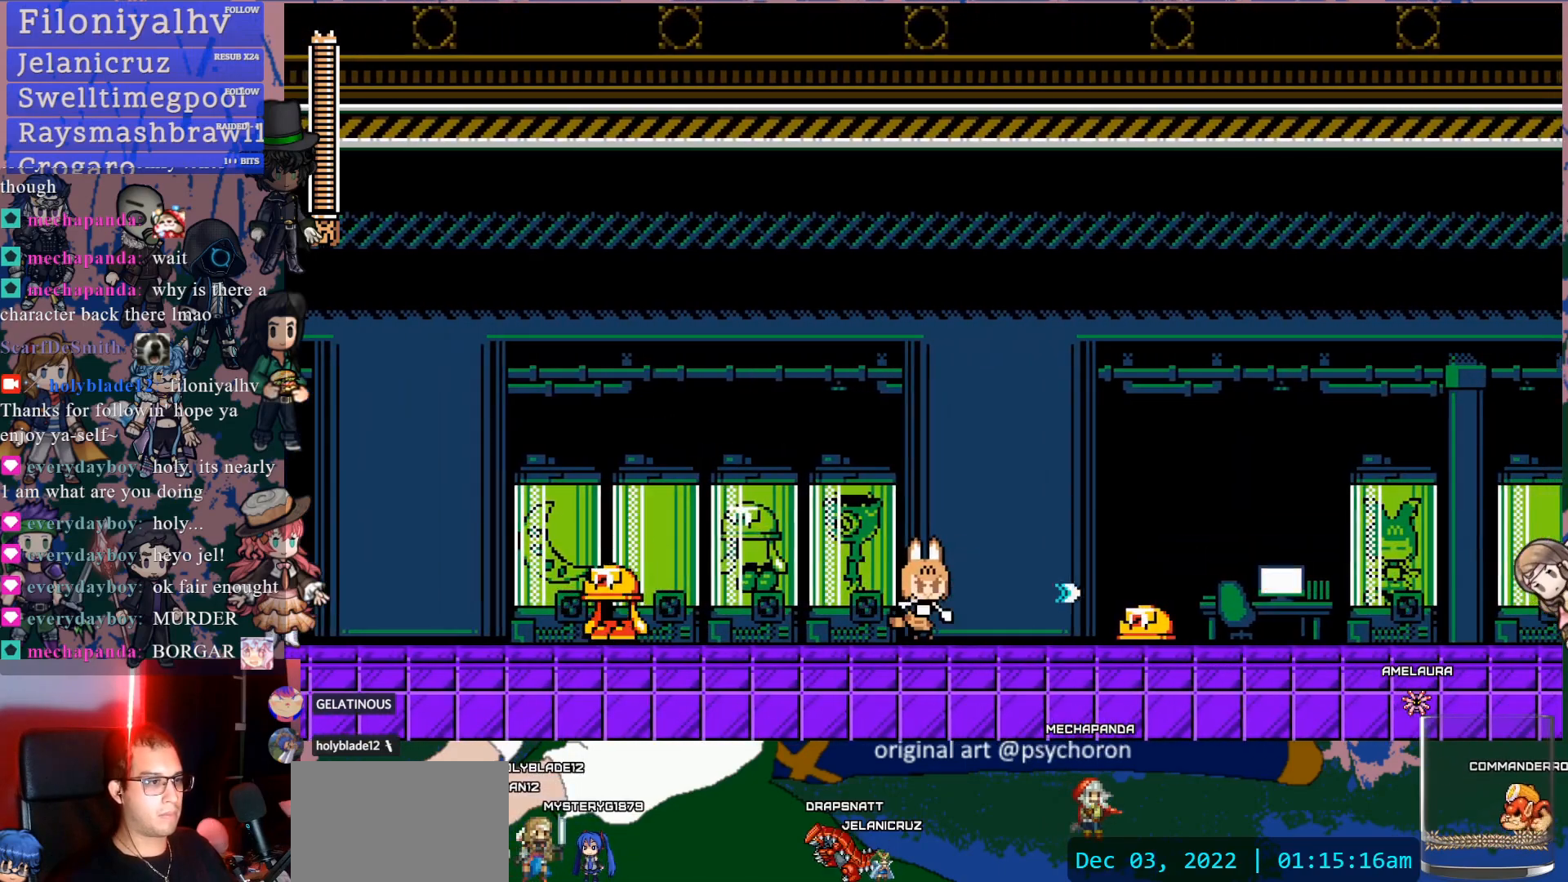
{"dt_ms": 500, "buttons": [], "left_stick": "center", "right_stick": "center", "events": []}
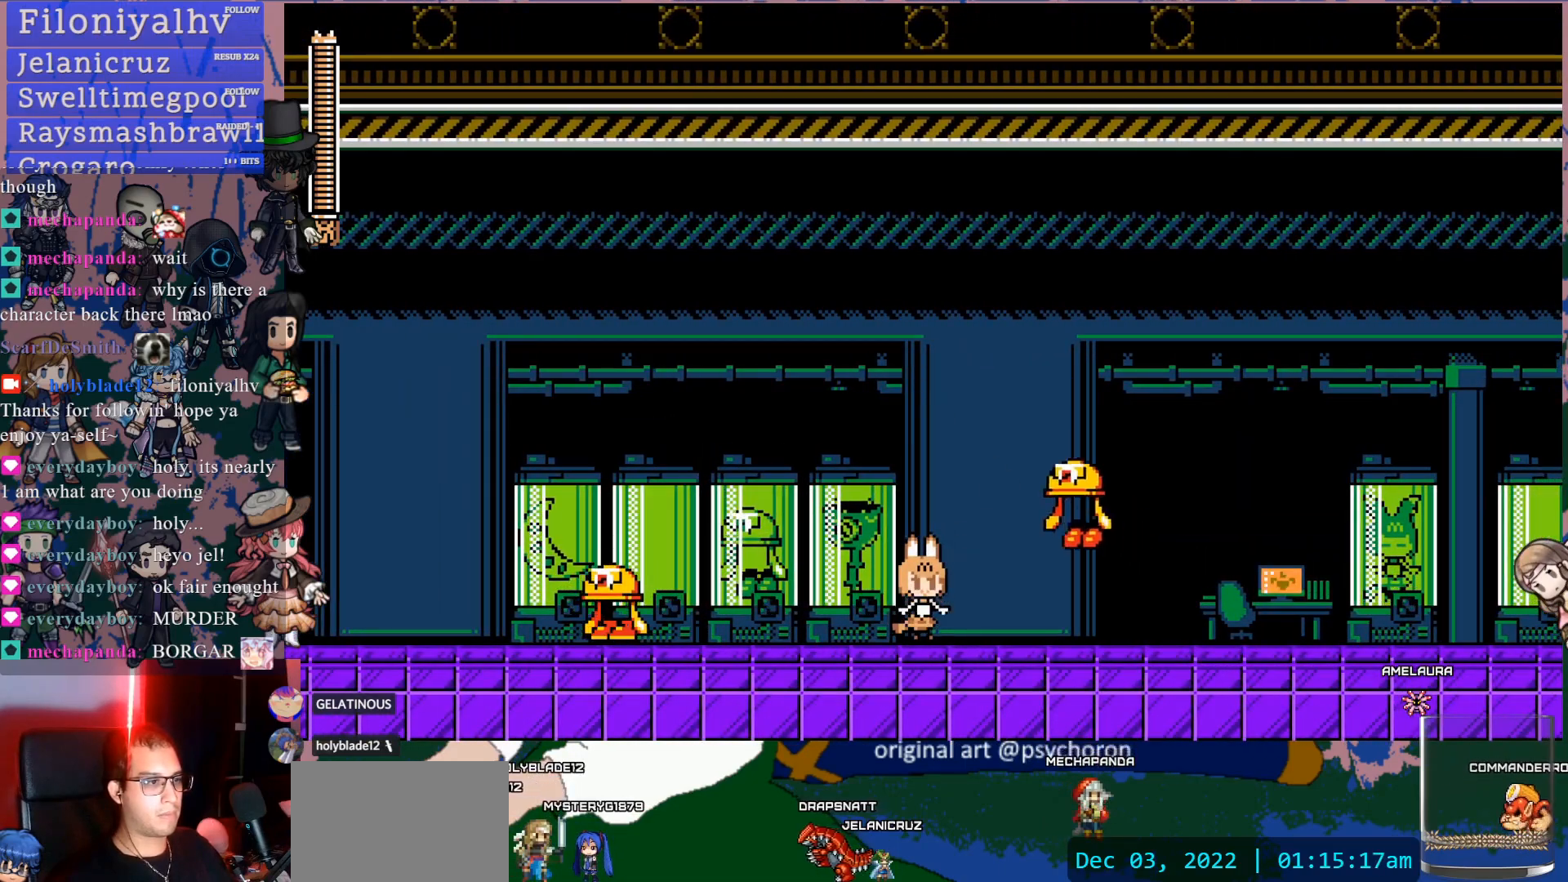
{"dt_ms": 500, "buttons": ["DPAD_RIGHT"], "left_stick": "center", "right_stick": "center", "events": [[33, "DPAD_RIGHT", "down"], [50, "DPAD_DOWN", "down"], [83, "CROSS", "down"], [333, "CROSS", "up"], [333, "DPAD_DOWN", "up"]]}
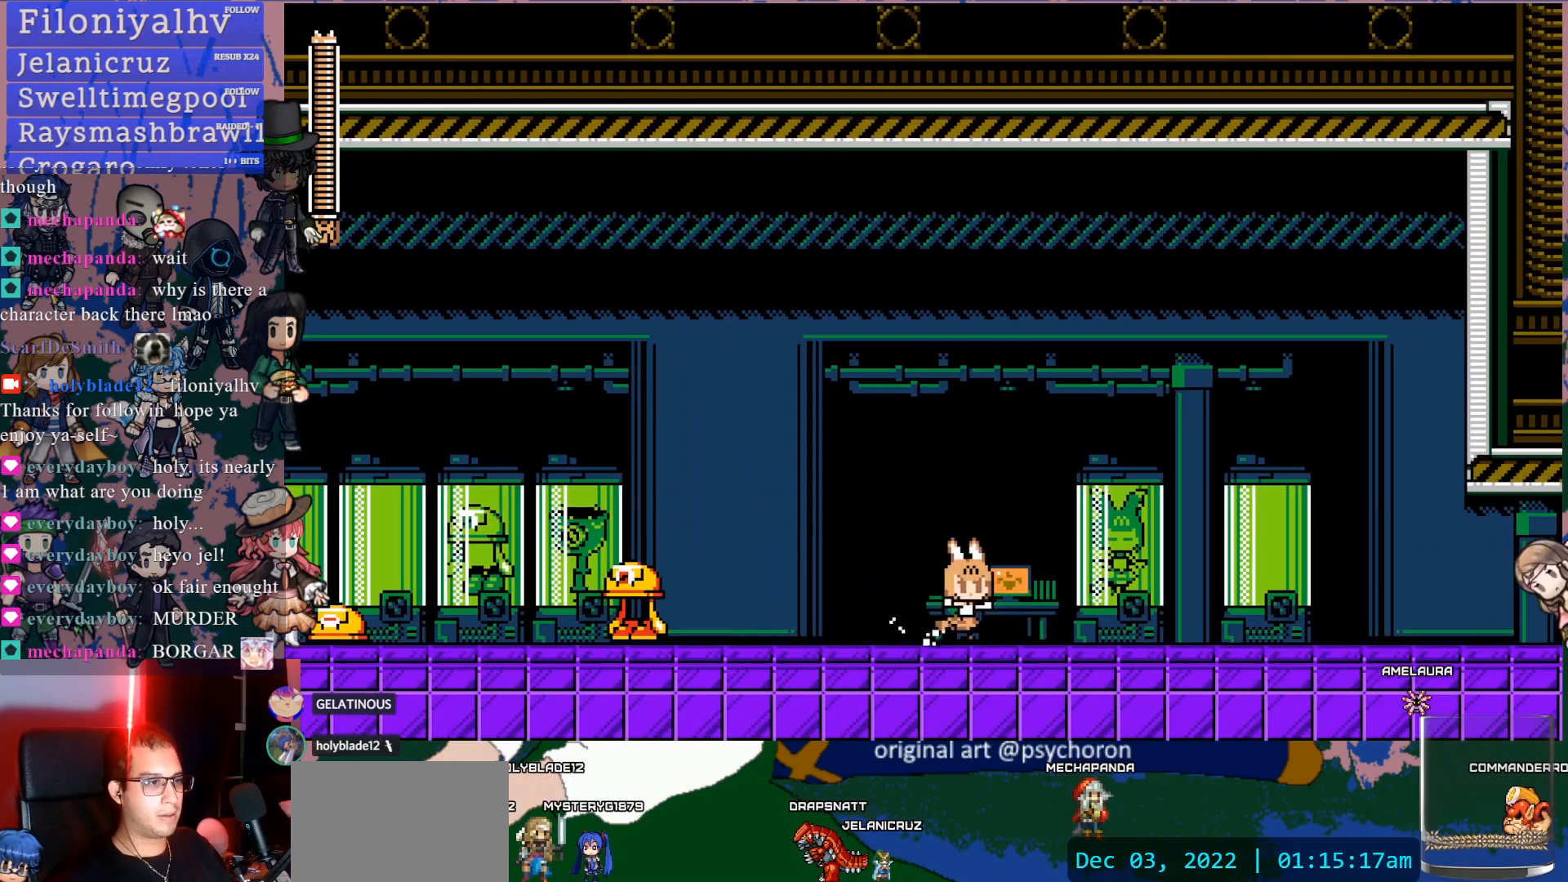
{"dt_ms": 500, "buttons": ["DPAD_RIGHT"], "left_stick": "center", "right_stick": "center", "events": []}
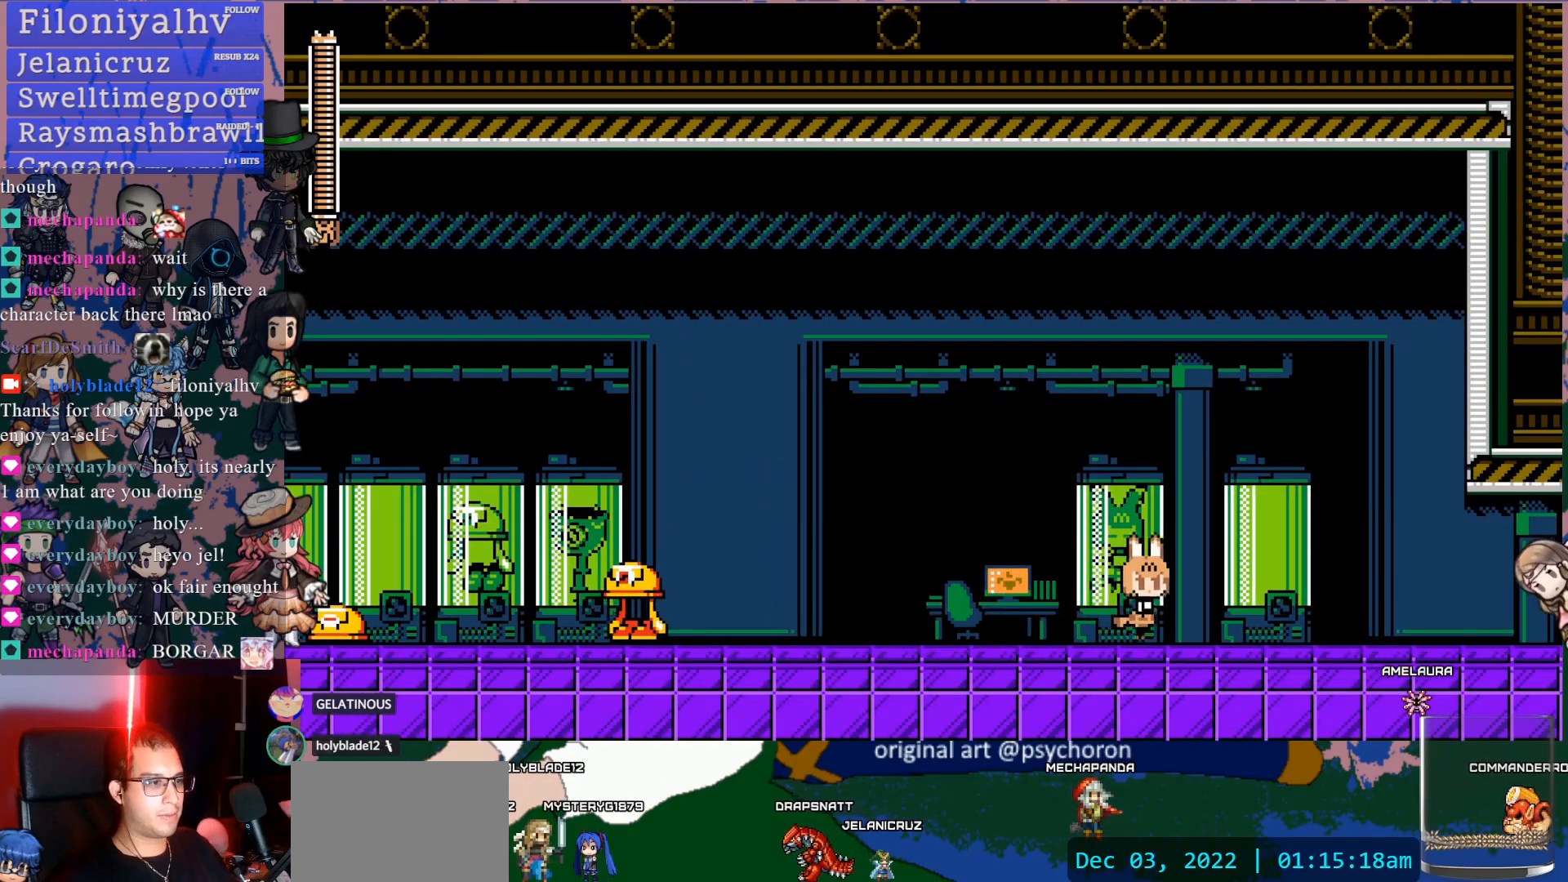
{"dt_ms": 500, "buttons": [], "left_stick": "center", "right_stick": "center", "events": [[300, "DPAD_RIGHT", "up"], [333, "DPAD_LEFT", "down"], [367, "DPAD_LEFT", "up"]]}
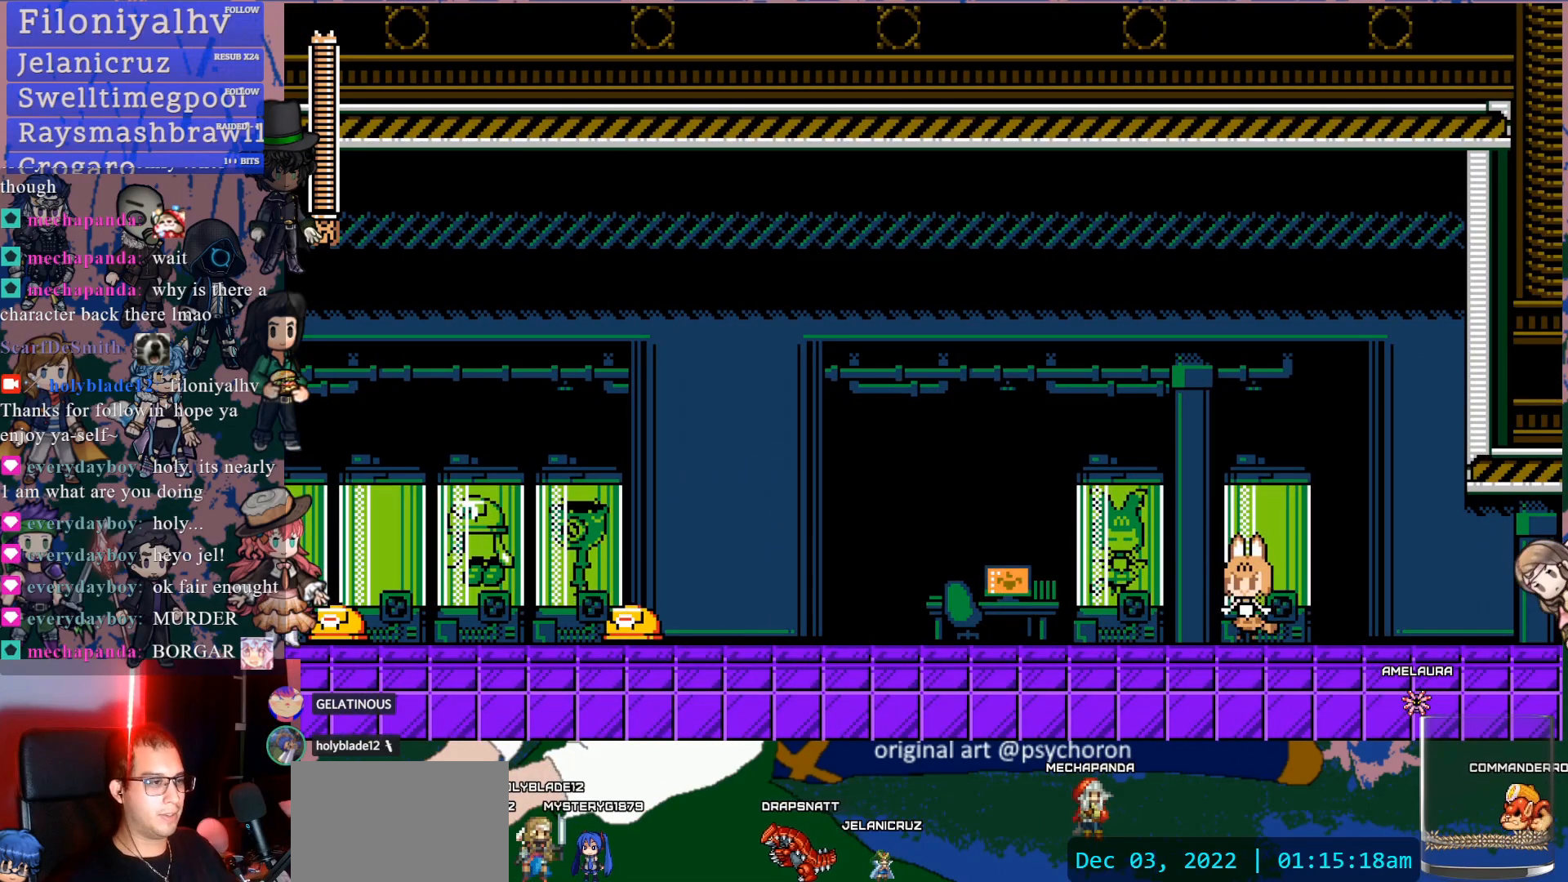
{"dt_ms": 500, "buttons": [], "left_stick": "center", "right_stick": "center", "events": []}
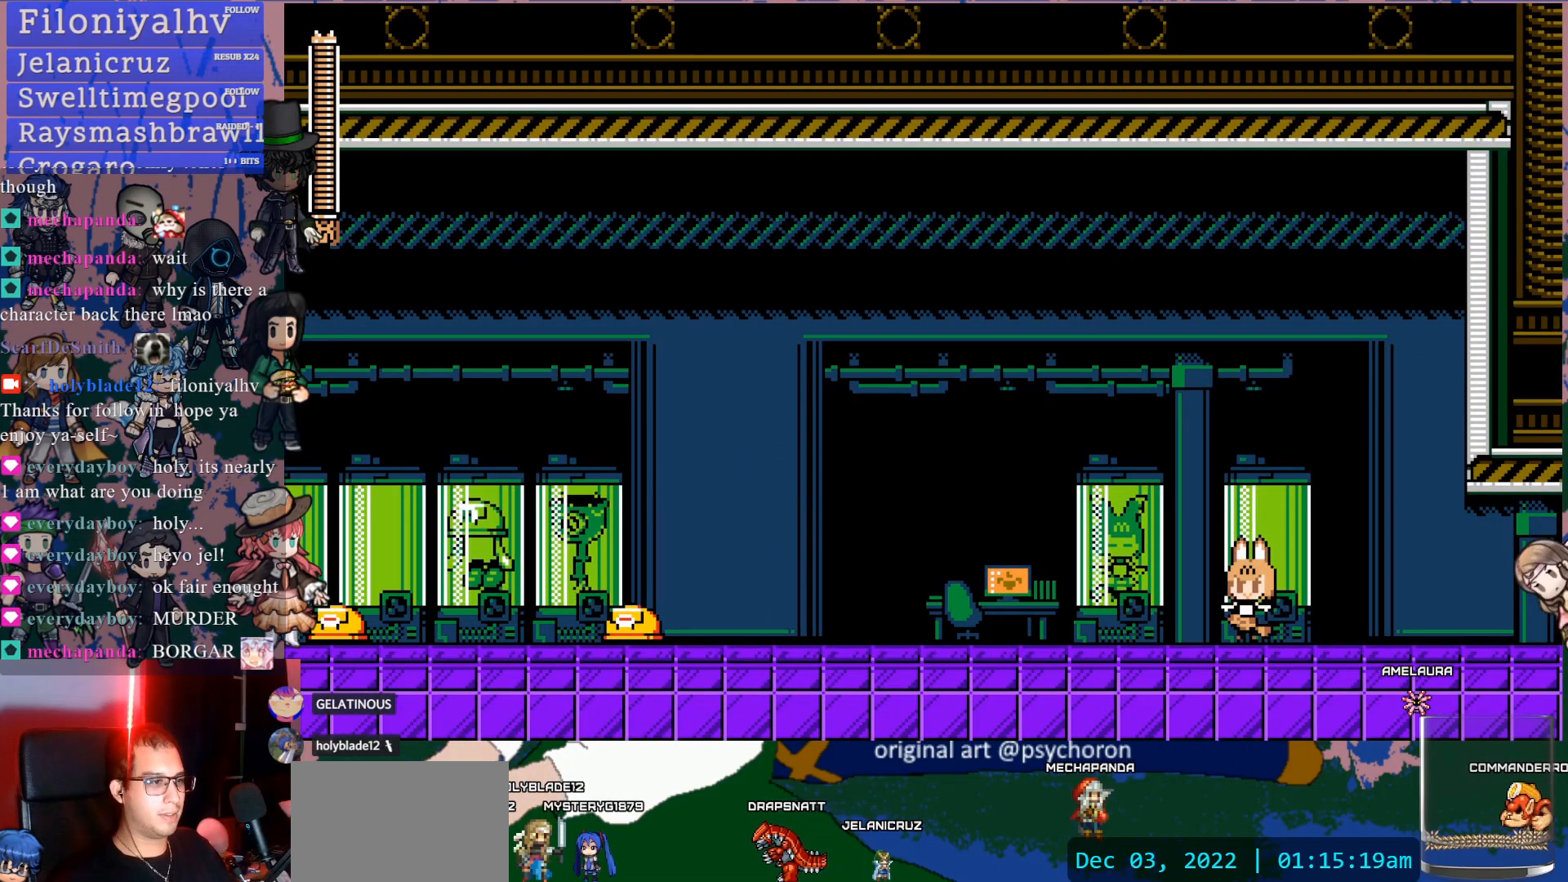
{"dt_ms": 500, "buttons": [], "left_stick": "center", "right_stick": "center", "events": [[317, "CROSS", "down"], [333, "SQUARE", "down"], [400, "CROSS", "up"], [450, "SQUARE", "up"]]}
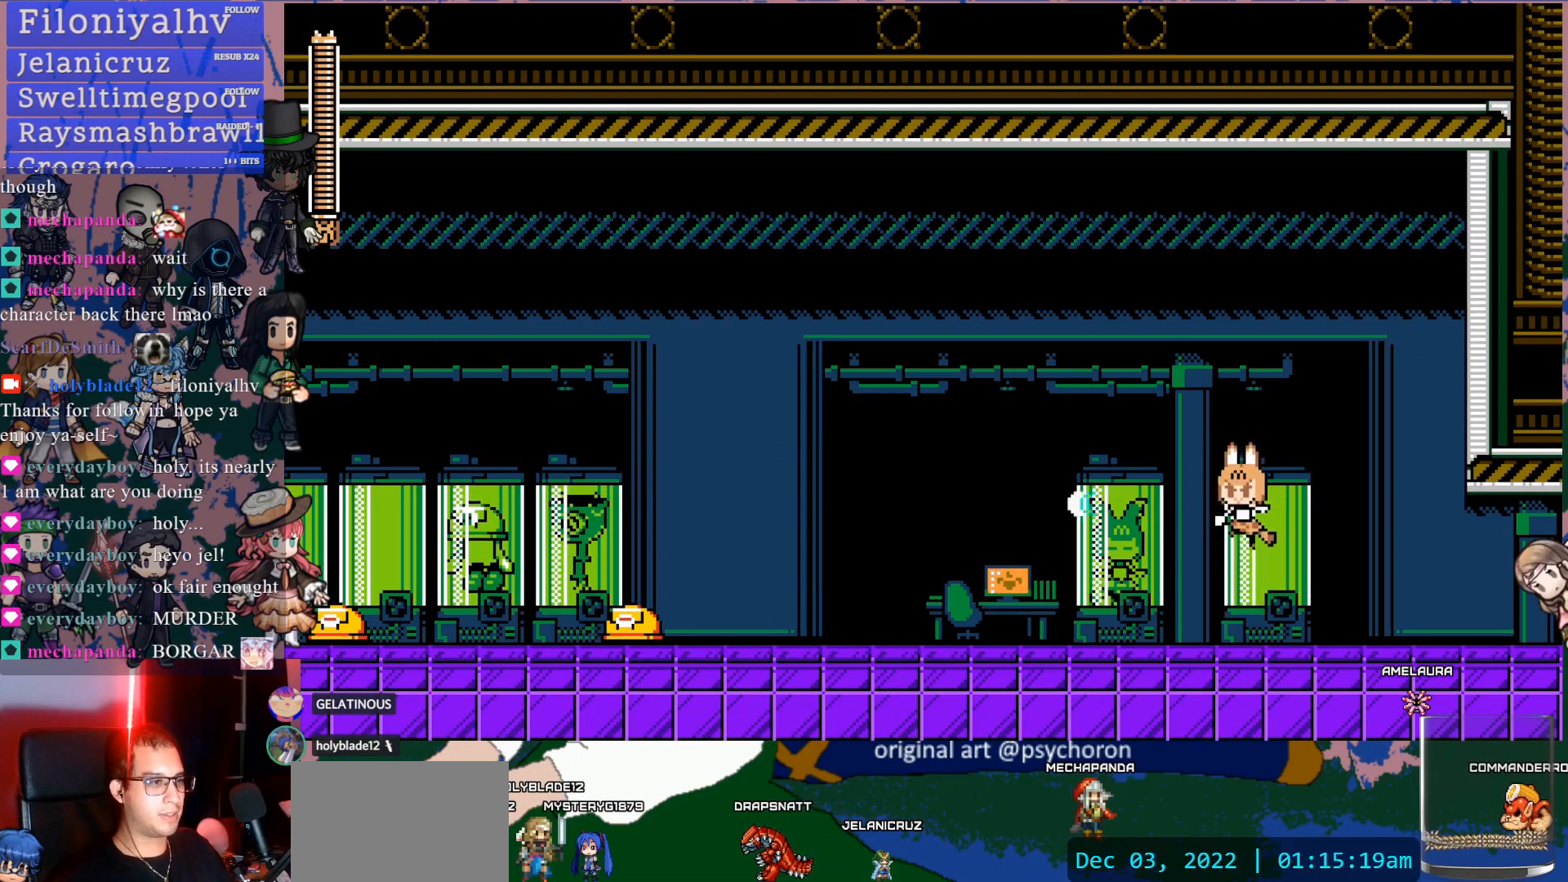
{"dt_ms": 500, "buttons": [], "left_stick": "center", "right_stick": "center", "events": [[217, "CROSS", "down"], [267, "SQUARE", "down"], [300, "CIRCLE", "down"], [317, "CROSS", "up"], [350, "SQUARE", "up"], [367, "CIRCLE", "up"]]}
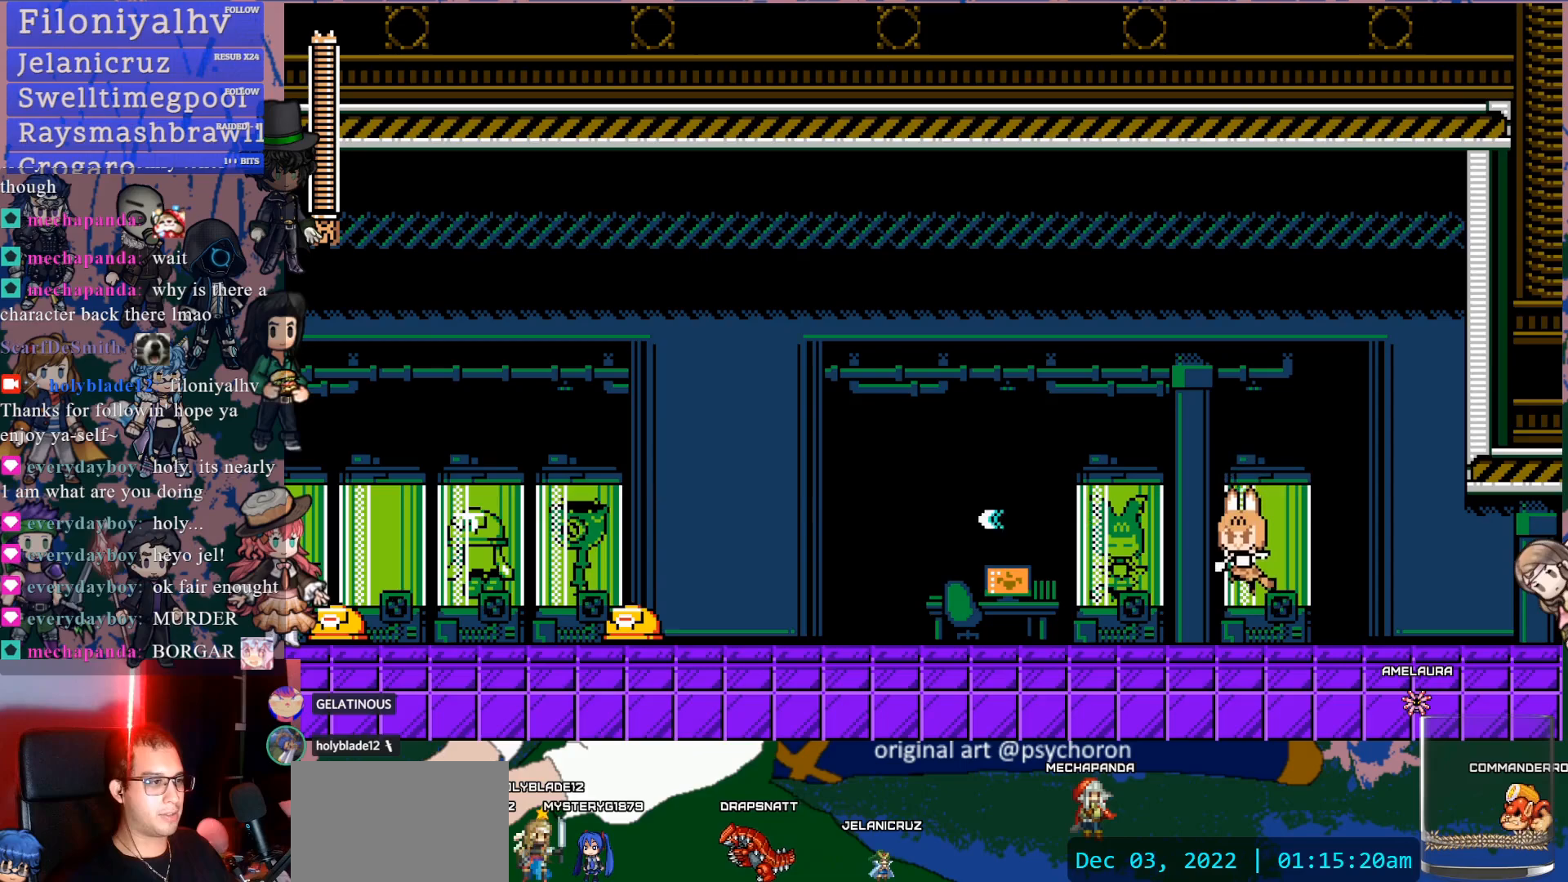
{"dt_ms": 500, "buttons": ["DPAD_RIGHT"], "left_stick": "center", "right_stick": "center", "events": [[133, "CROSS", "down"], [183, "CROSS", "up"], [183, "SQUARE", "down"], [250, "SQUARE", "up"], [483, "DPAD_RIGHT", "down"]]}
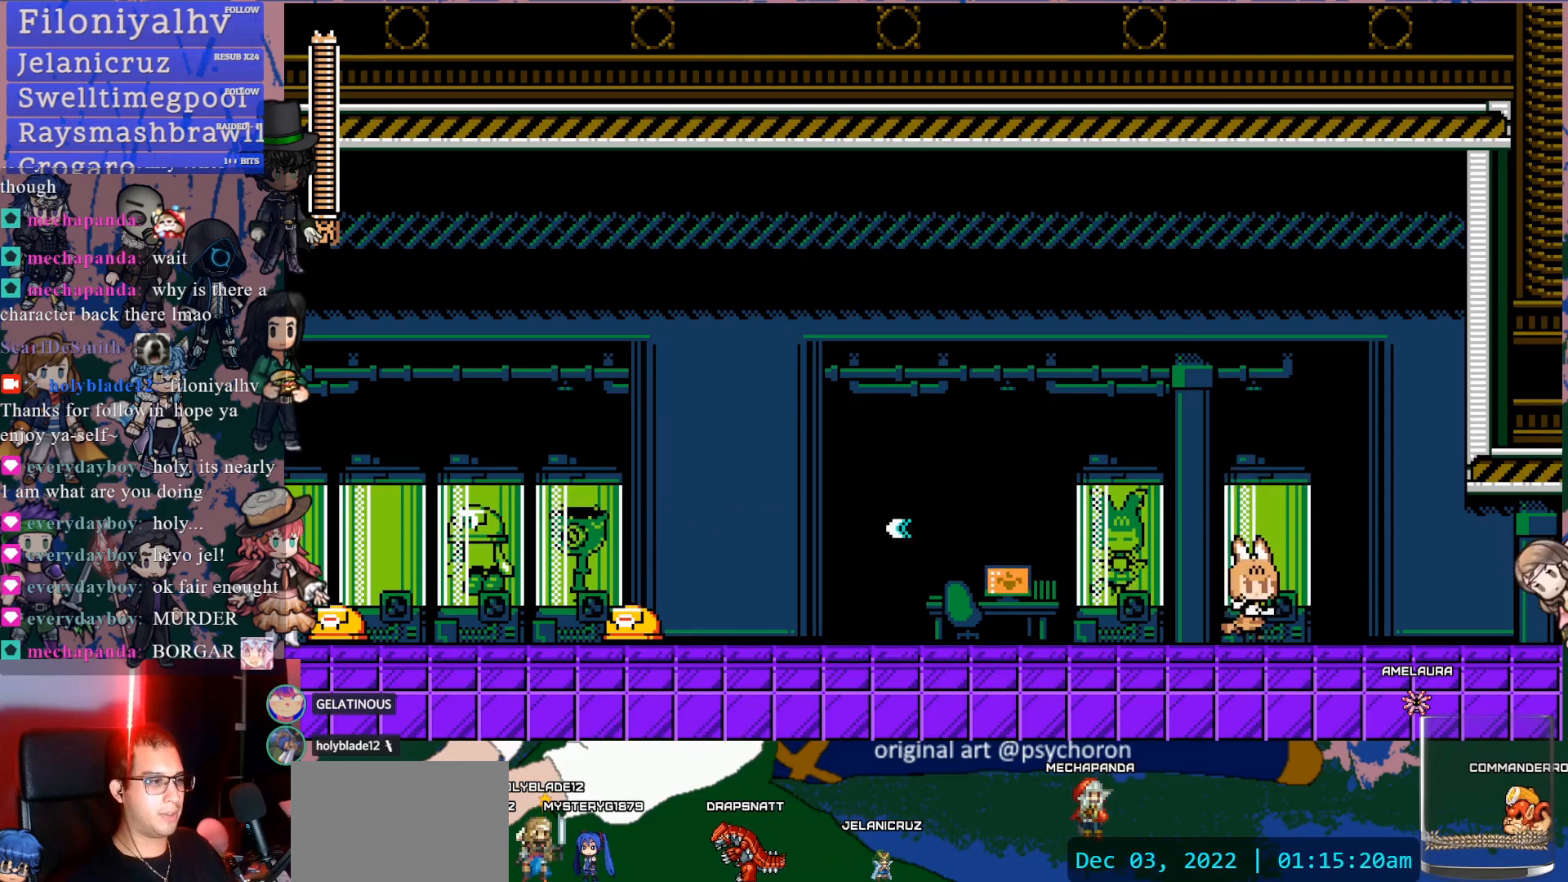
{"dt_ms": 500, "buttons": ["DPAD_LEFT"], "left_stick": "center", "right_stick": "center"}
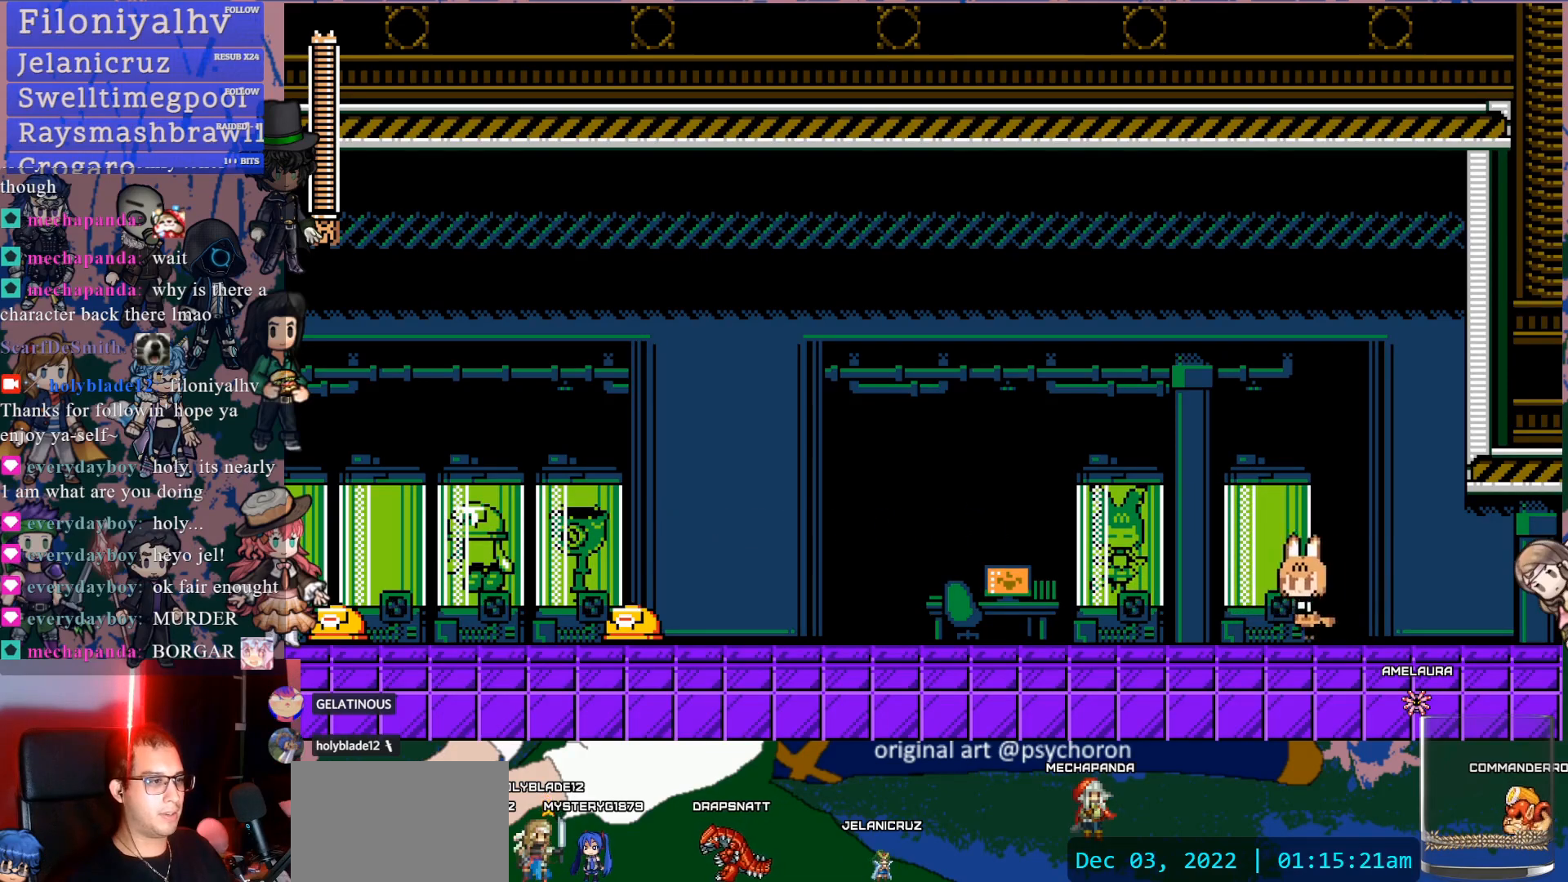
{"dt_ms": 500, "buttons": ["DPAD_LEFT"], "left_stick": "center", "right_stick": "center"}
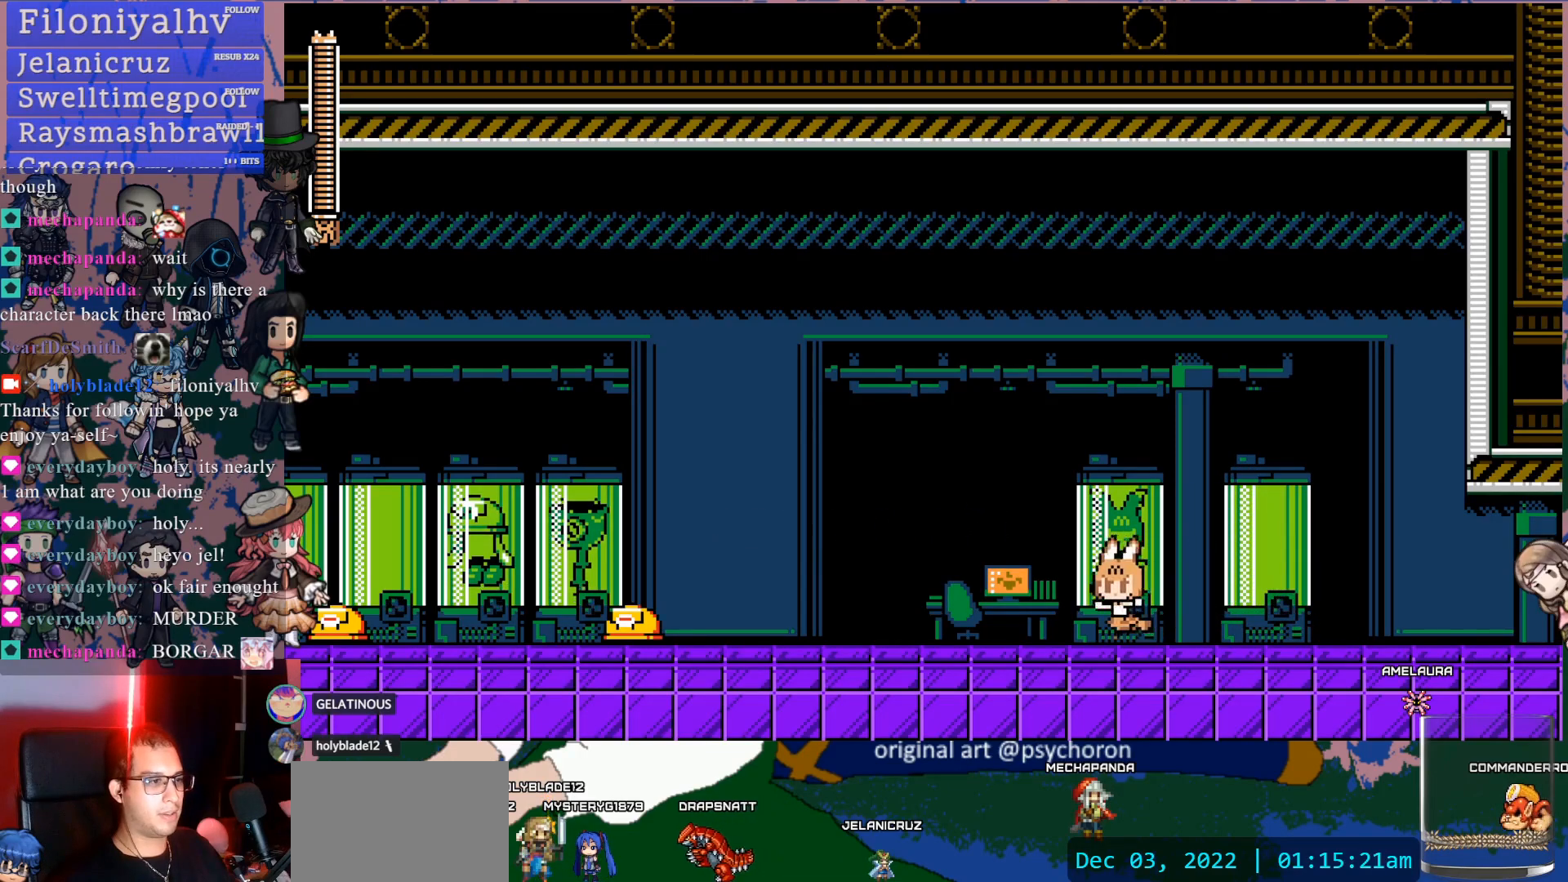
{"dt_ms": 500, "buttons": ["DPAD_UP"], "left_stick": "center", "right_stick": "center"}
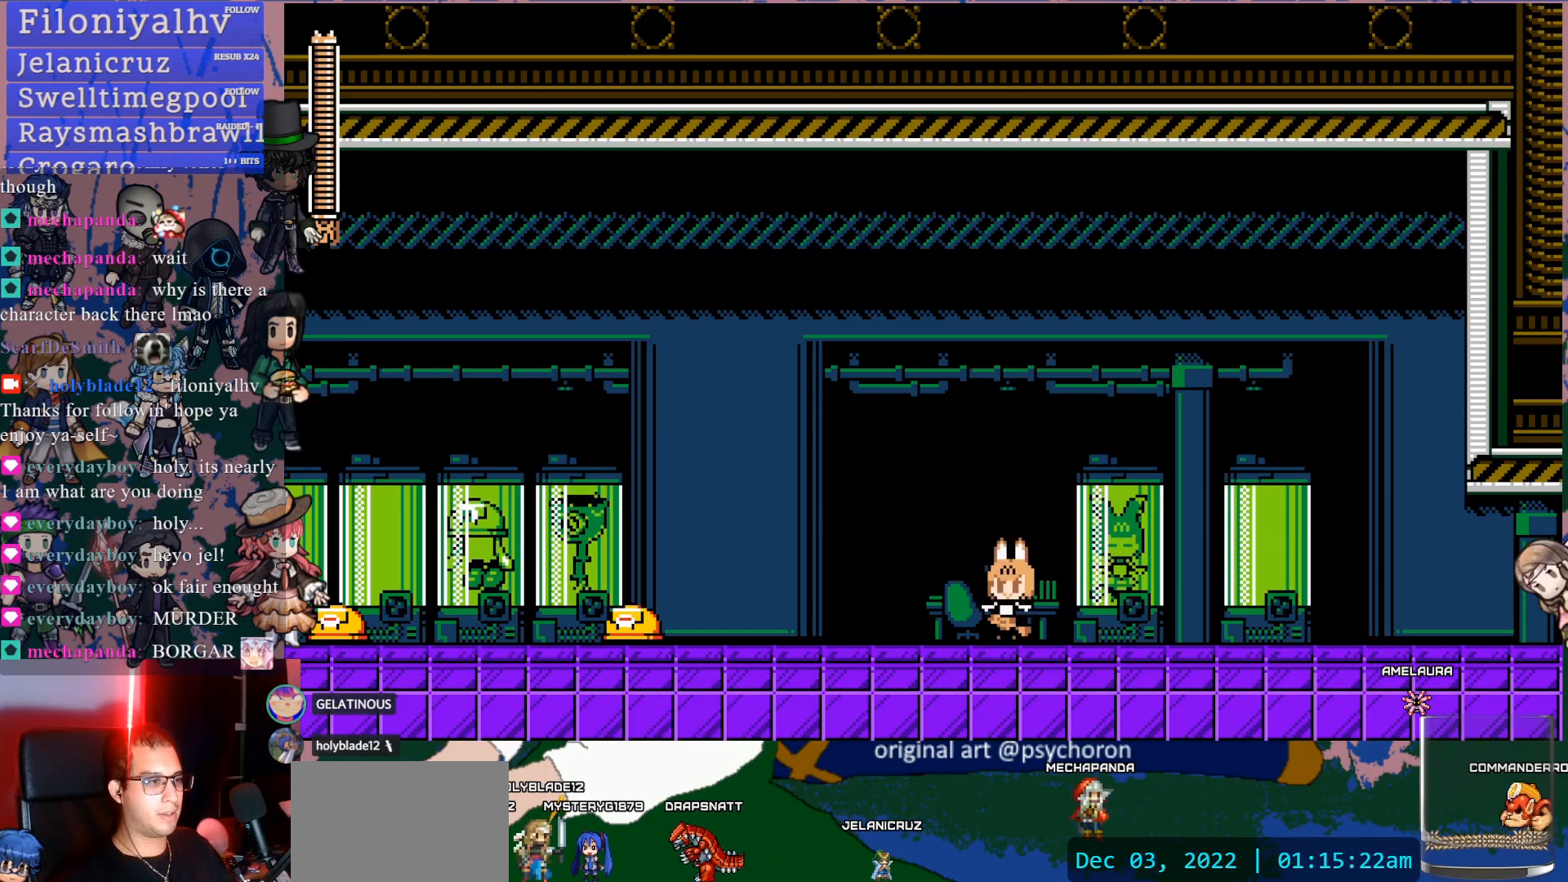
{"dt_ms": 500, "buttons": ["SQUARE", "DPAD_RIGHT"], "left_stick": "center", "right_stick": "center"}
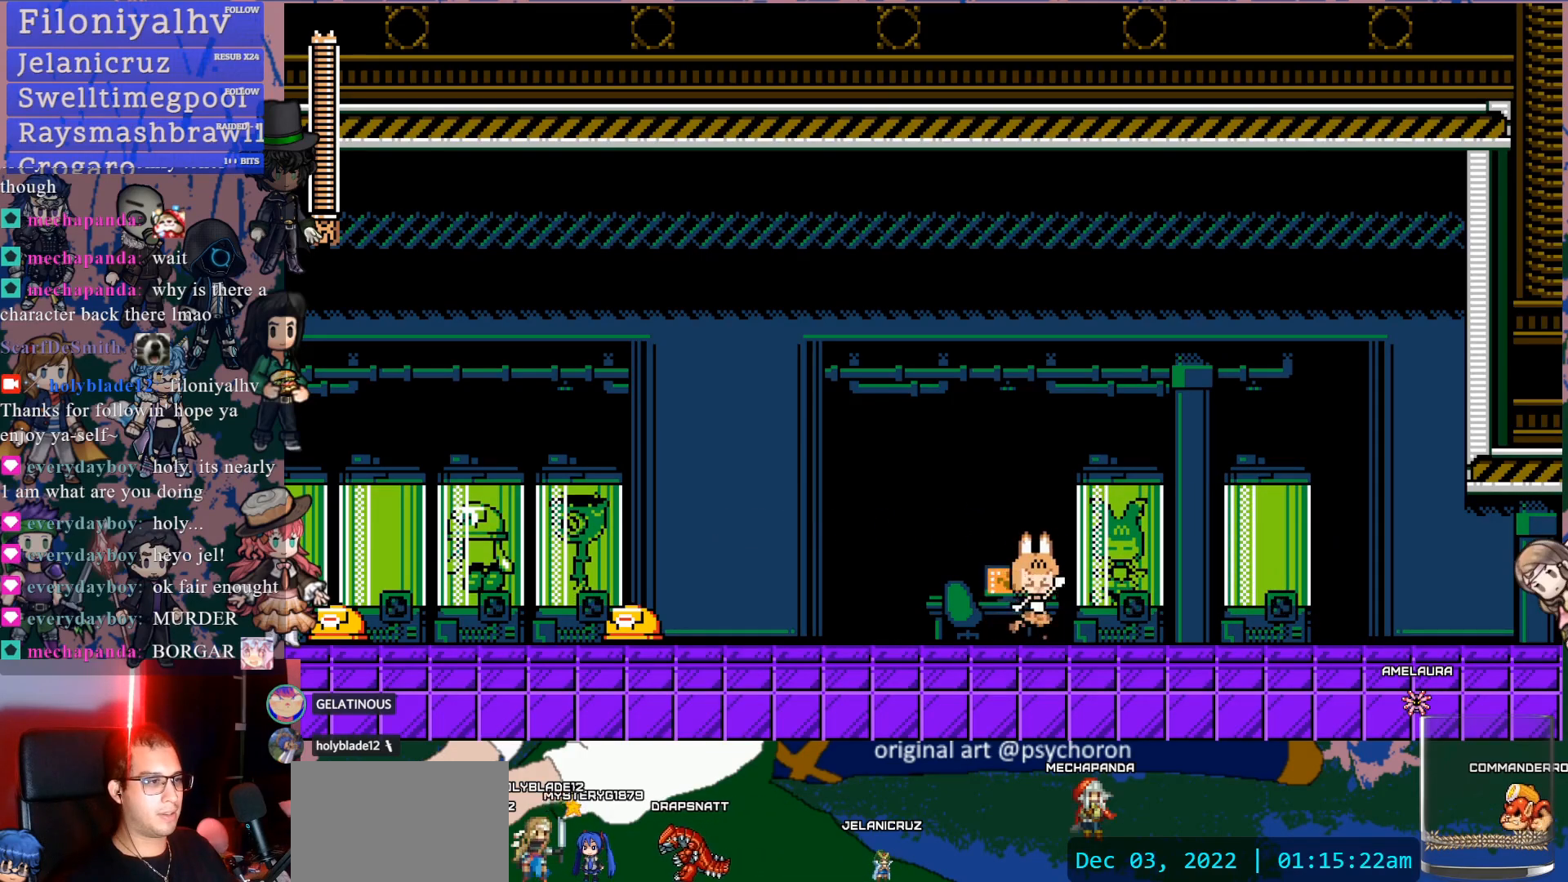
{"dt_ms": 500, "buttons": ["DPAD_RIGHT"], "left_stick": "center", "right_stick": "center", "events": [[183, "SQUARE", "up"]]}
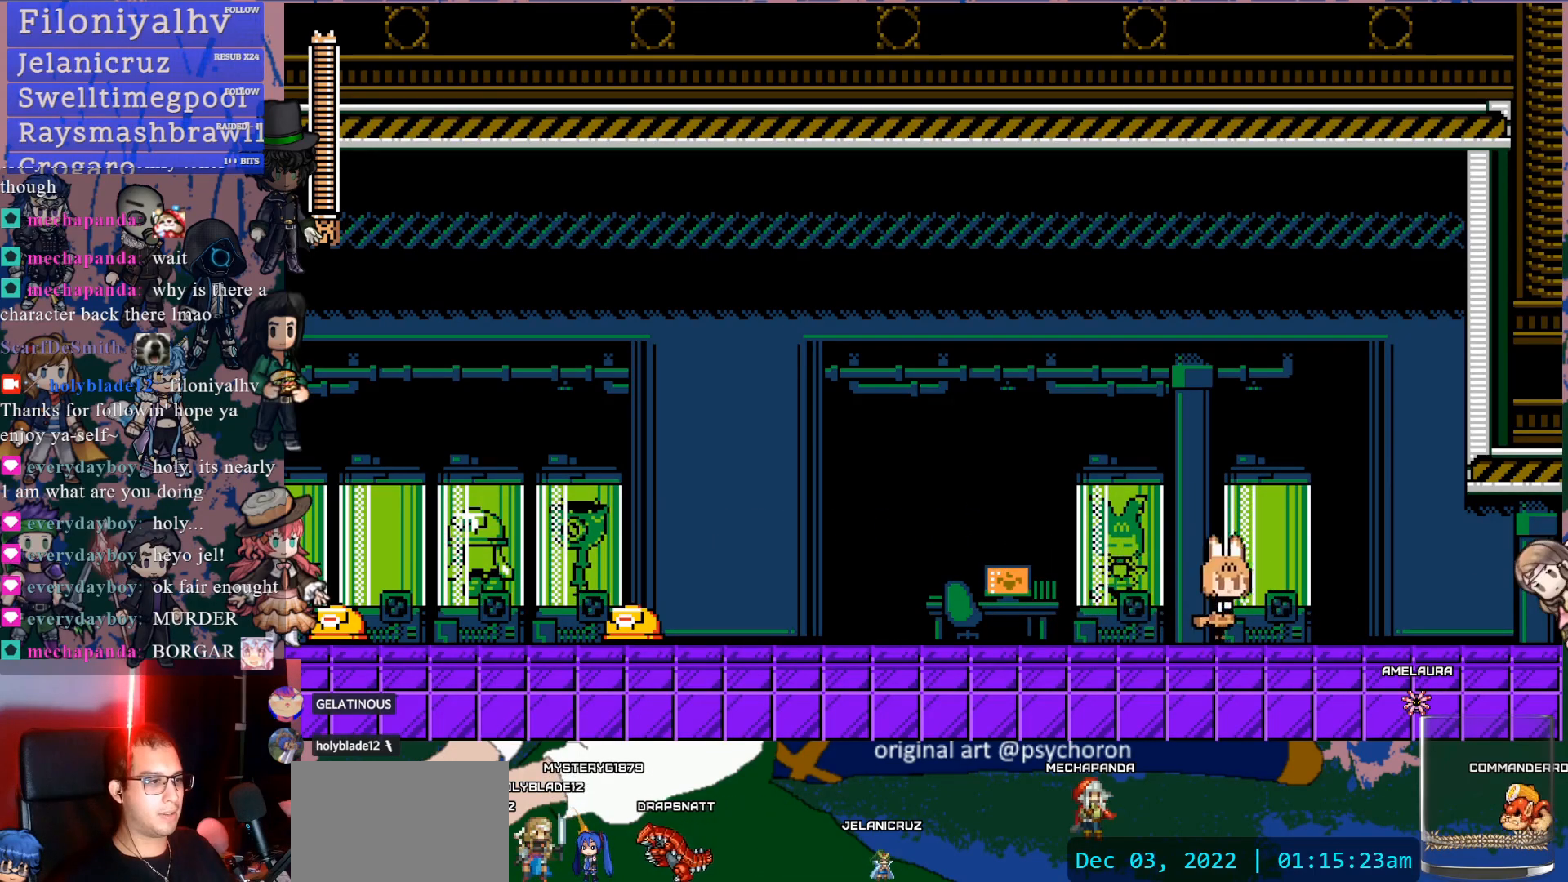
{"dt_ms": 500, "buttons": ["DPAD_RIGHT"], "left_stick": "center", "right_stick": "center", "events": []}
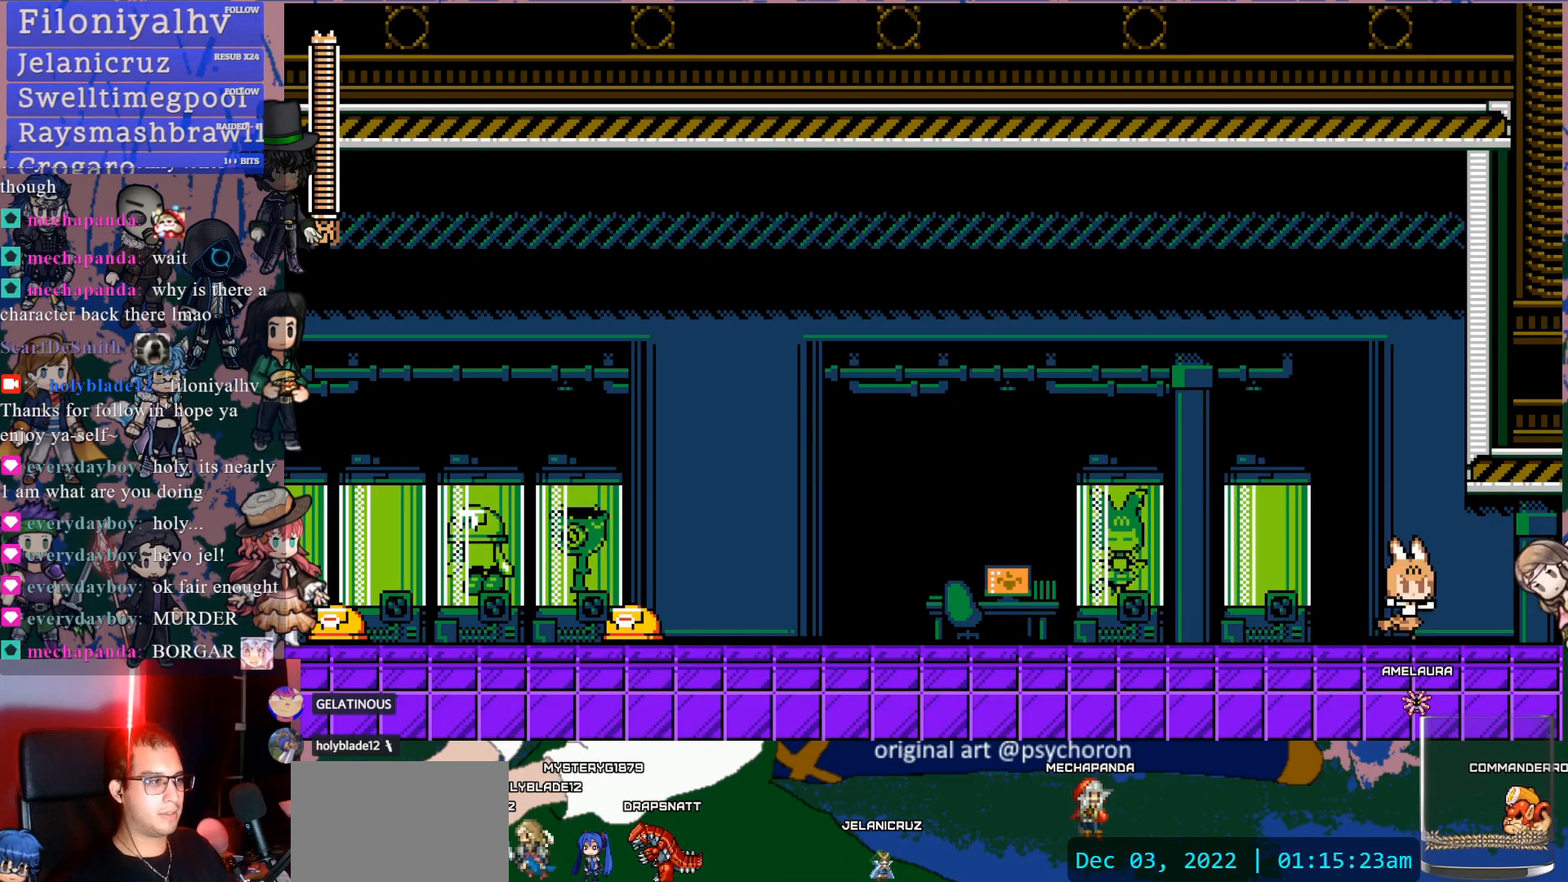
{"dt_ms": 500, "buttons": ["DPAD_RIGHT"], "left_stick": "center", "right_stick": "center", "events": []}
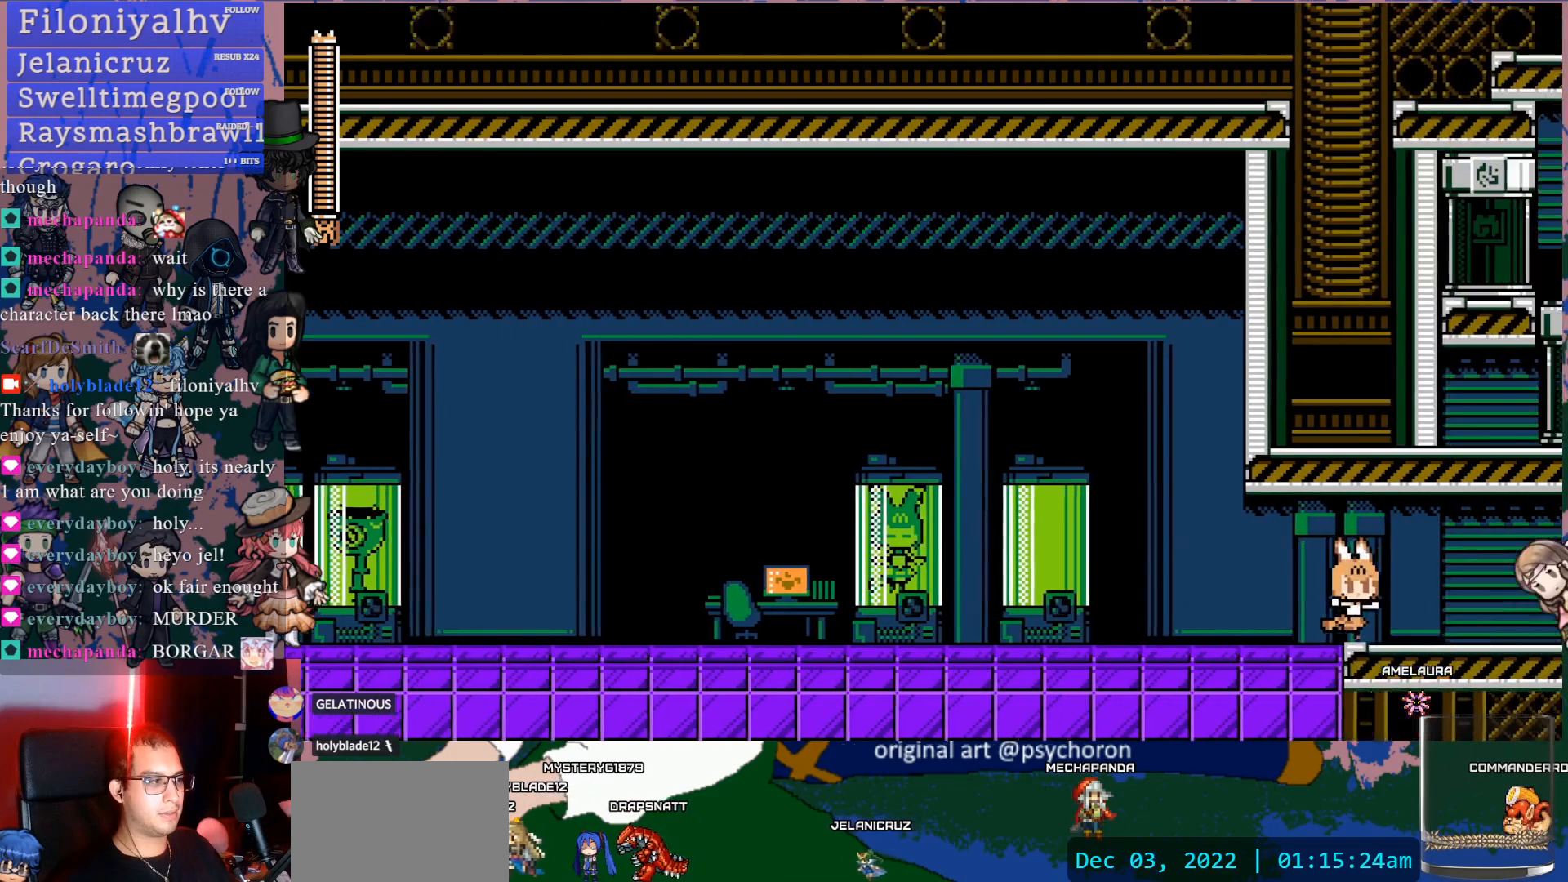
{"dt_ms": 500, "buttons": ["DPAD_RIGHT"], "left_stick": "center", "right_stick": "center", "events": []}
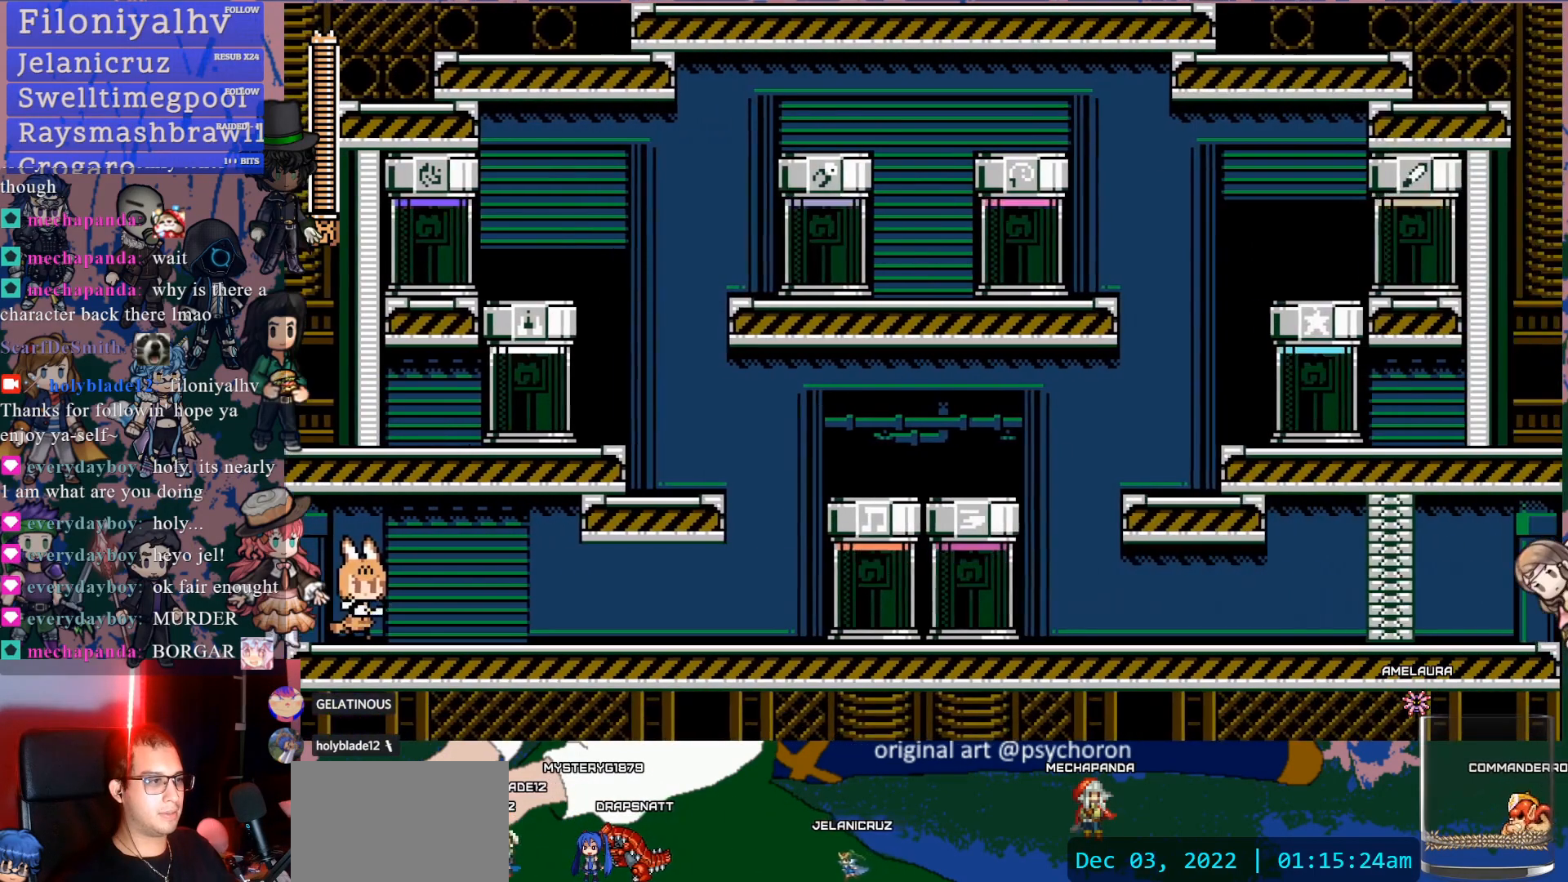
{"dt_ms": 500, "buttons": ["DPAD_RIGHT"], "left_stick": "center", "right_stick": "center", "events": []}
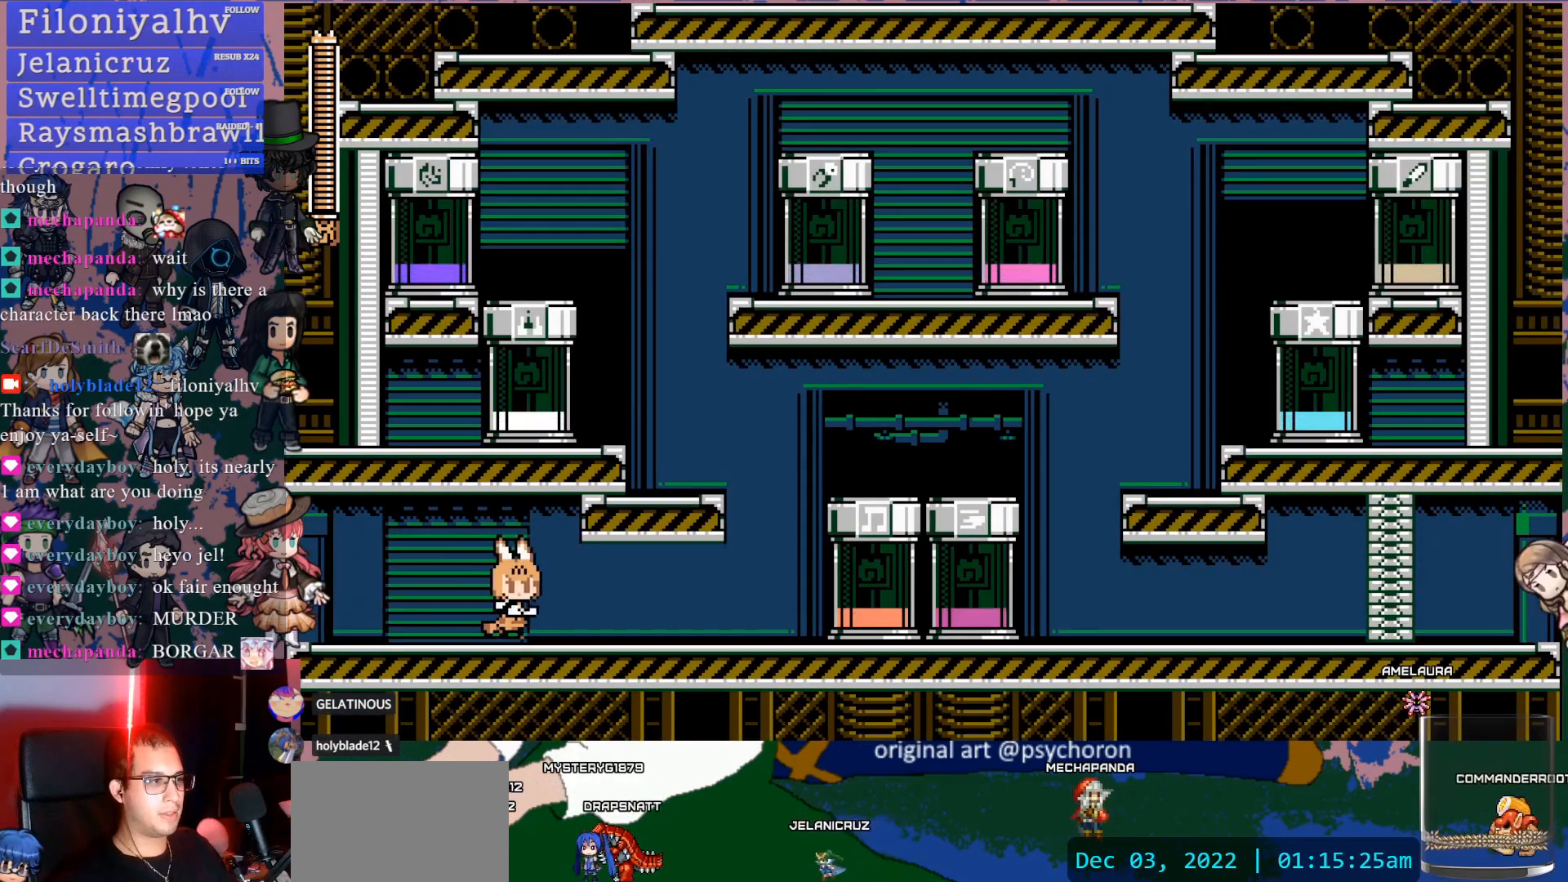
{"dt_ms": 1000, "buttons": [], "left_stick": "center", "right_stick": "center"}
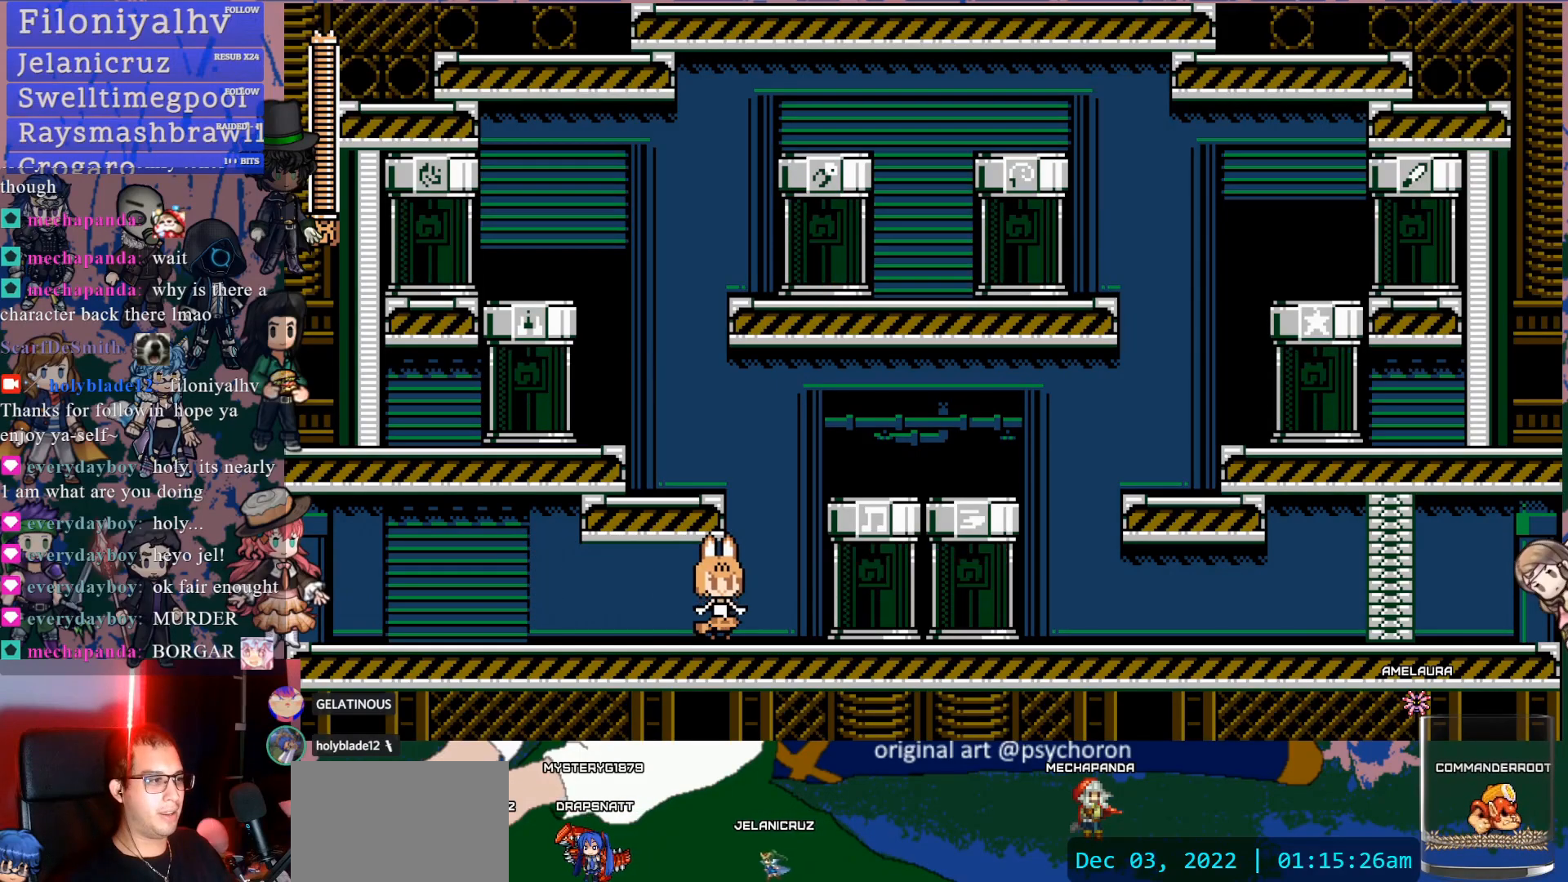
{"dt_ms": 500, "buttons": [], "left_stick": "center", "right_stick": "center", "events": []}